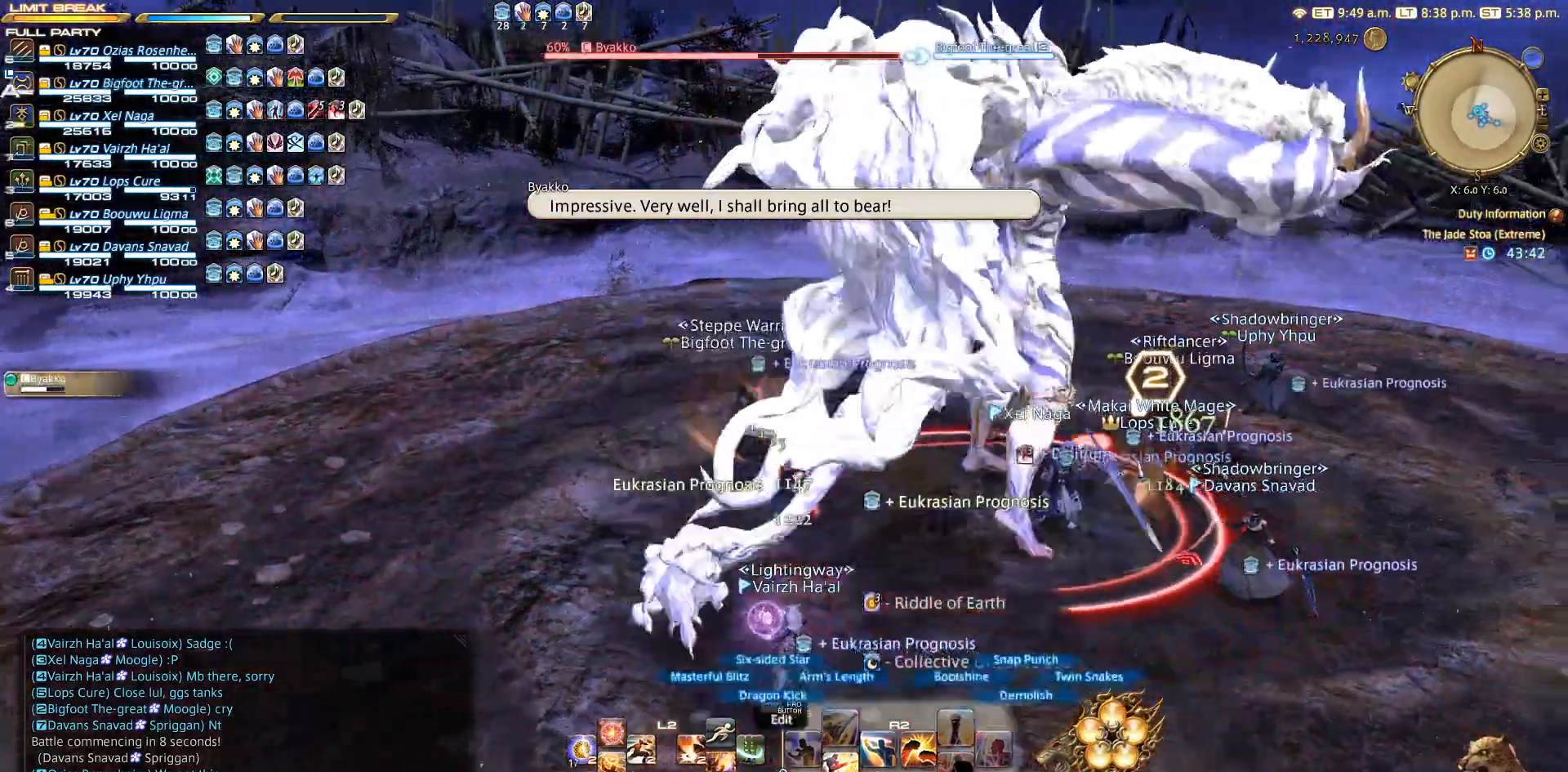
Gameplay with a controller (PlayStation layout); each line is a JSON object with the inputs held at the frame after it (dt_ms = milliseconds from this image to that frame). "events" lists button and stick changes between this image and that frame as [ms after this image, input, new state], when the widget could be followed in between. Not read: L3 R3.
{"dt_ms": 500, "buttons": [], "left_stick": "down-right", "right_stick": "down", "events": [[17, "left_stick", "down-right"], [33, "DPAD_DOWN", "down"], [133, "DPAD_DOWN", "up"], [283, "R2", "up"], [333, "right_stick", "down"]]}
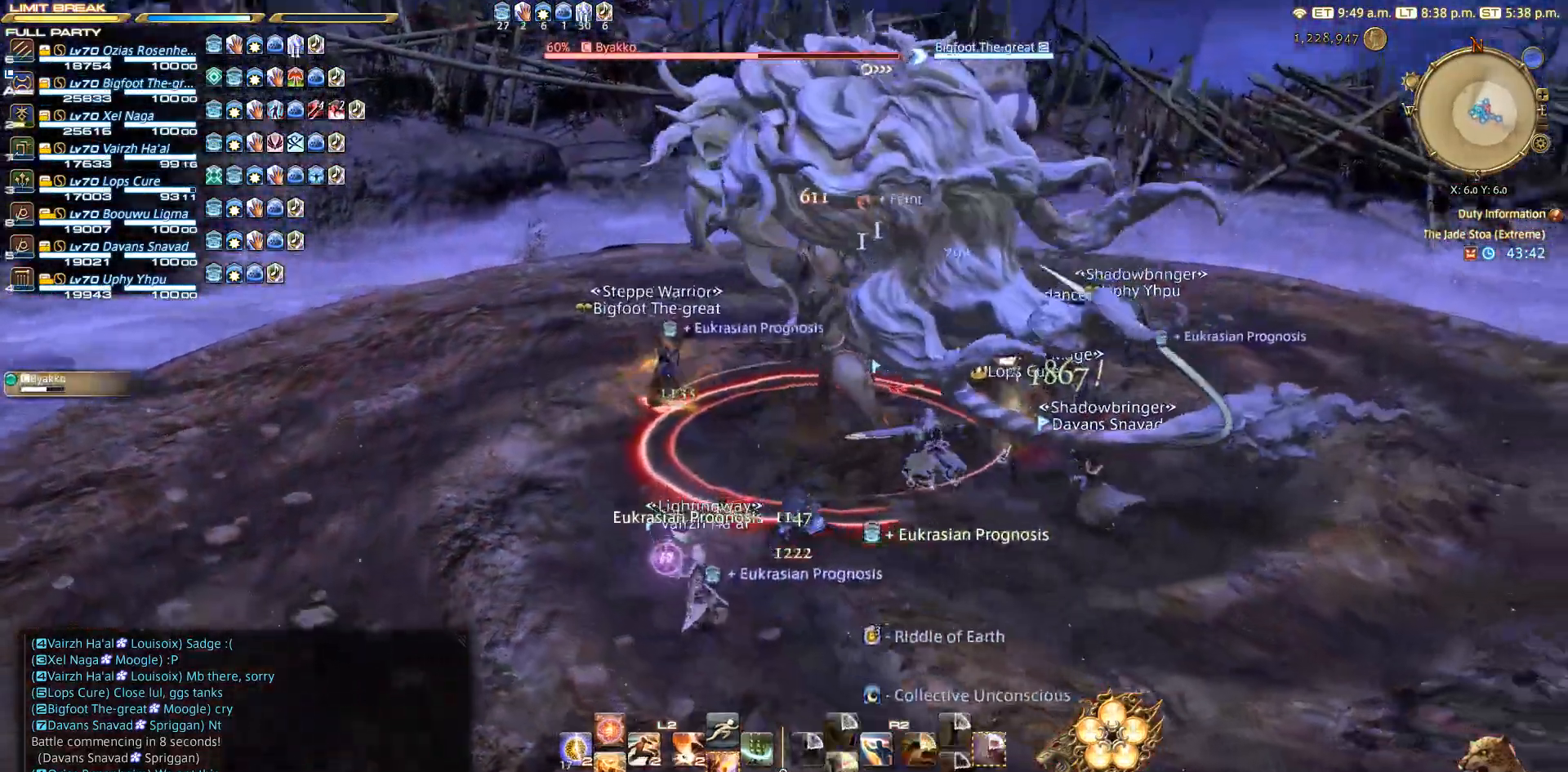
{"dt_ms": 500, "buttons": ["R2"], "left_stick": "up", "right_stick": "center"}
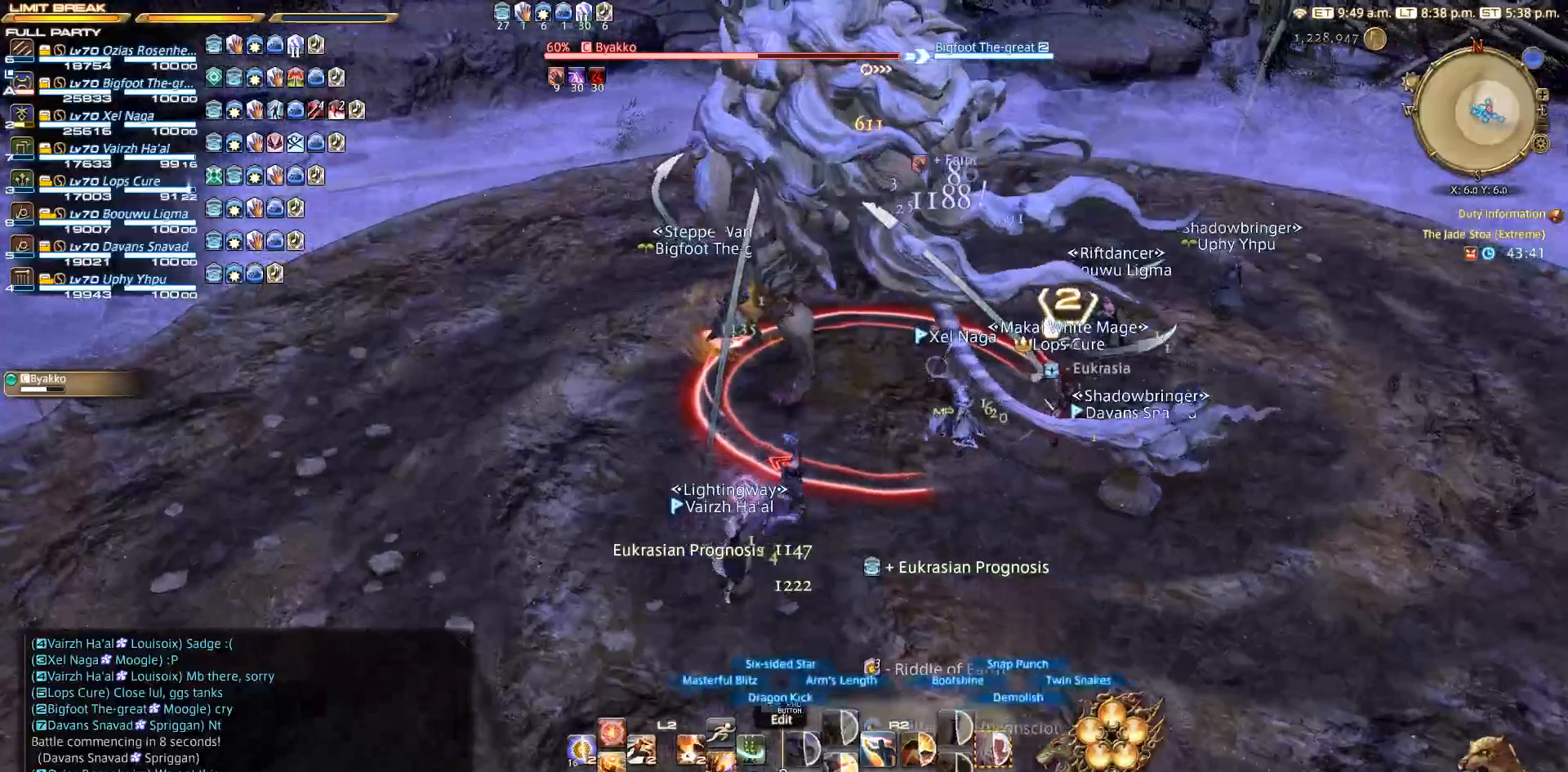
{"dt_ms": 500, "buttons": ["L2"], "left_stick": "down-right", "right_stick": "center", "events": [[83, "R2", "up"], [150, "L2", "down"], [217, "CROSS", "down"], [250, "left_stick", "left"], [300, "CROSS", "up"], [417, "left_stick", "down-right"]]}
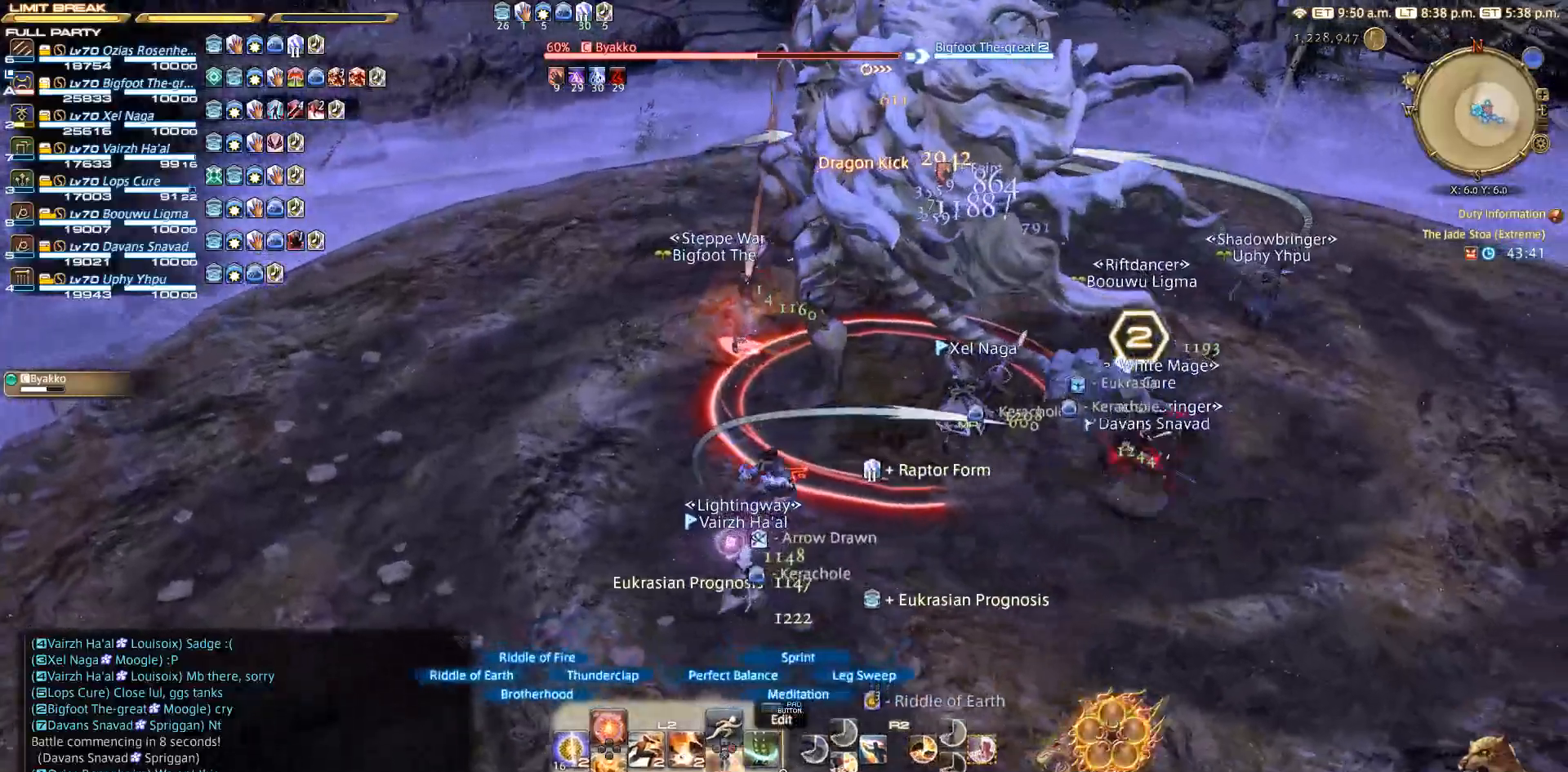
{"dt_ms": 500, "buttons": ["CIRCLE", "R2"], "left_stick": "center", "right_stick": "center", "events": [[17, "left_stick", "up-right"], [67, "L2", "up"], [67, "left_stick", "center"], [83, "R2", "down"], [383, "CIRCLE", "down"]]}
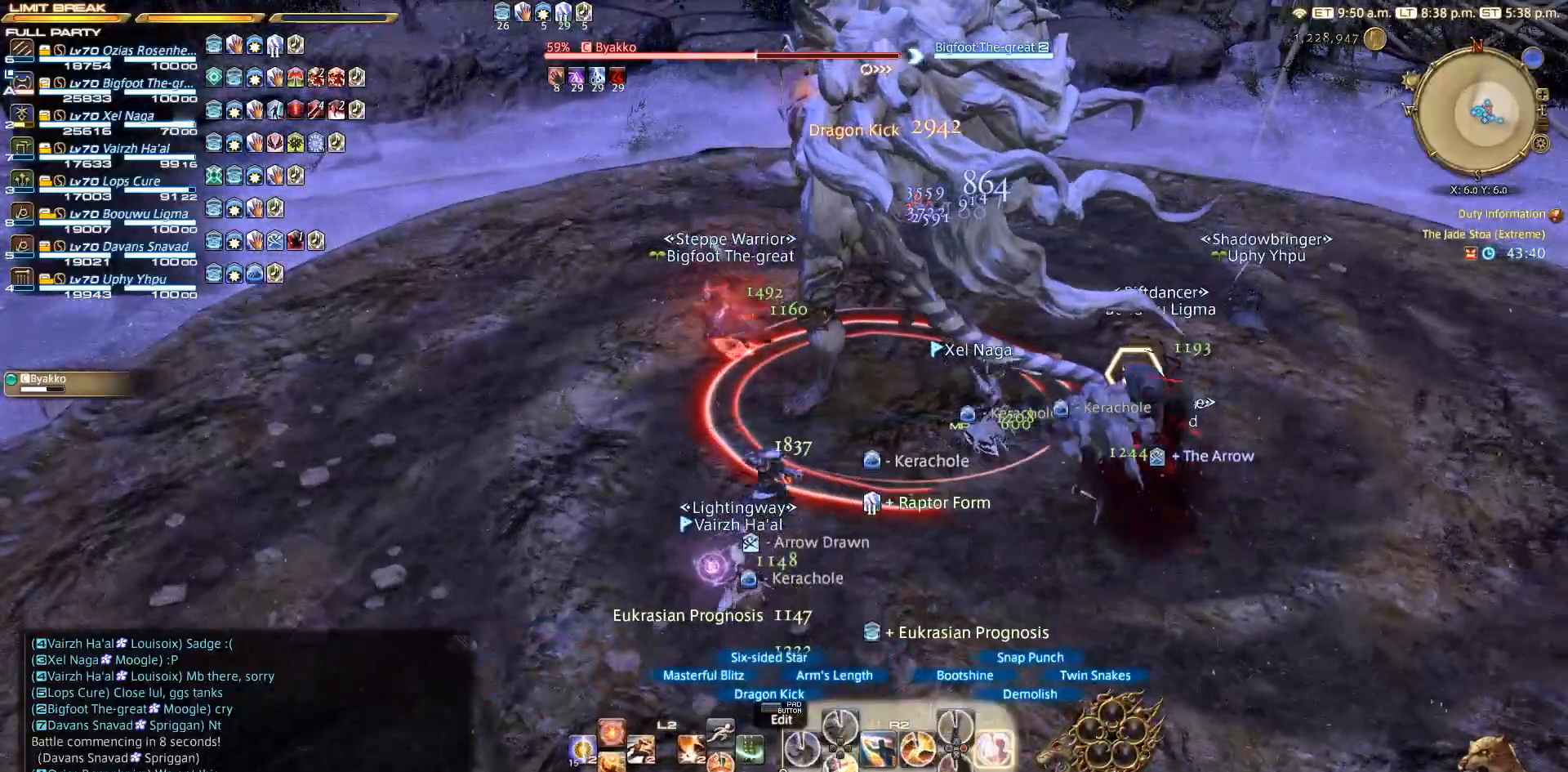
{"dt_ms": 500, "buttons": [], "left_stick": "center", "right_stick": "center", "events": [[83, "CIRCLE", "up"], [183, "CIRCLE", "down"], [367, "CIRCLE", "up"], [483, "R2", "up"]]}
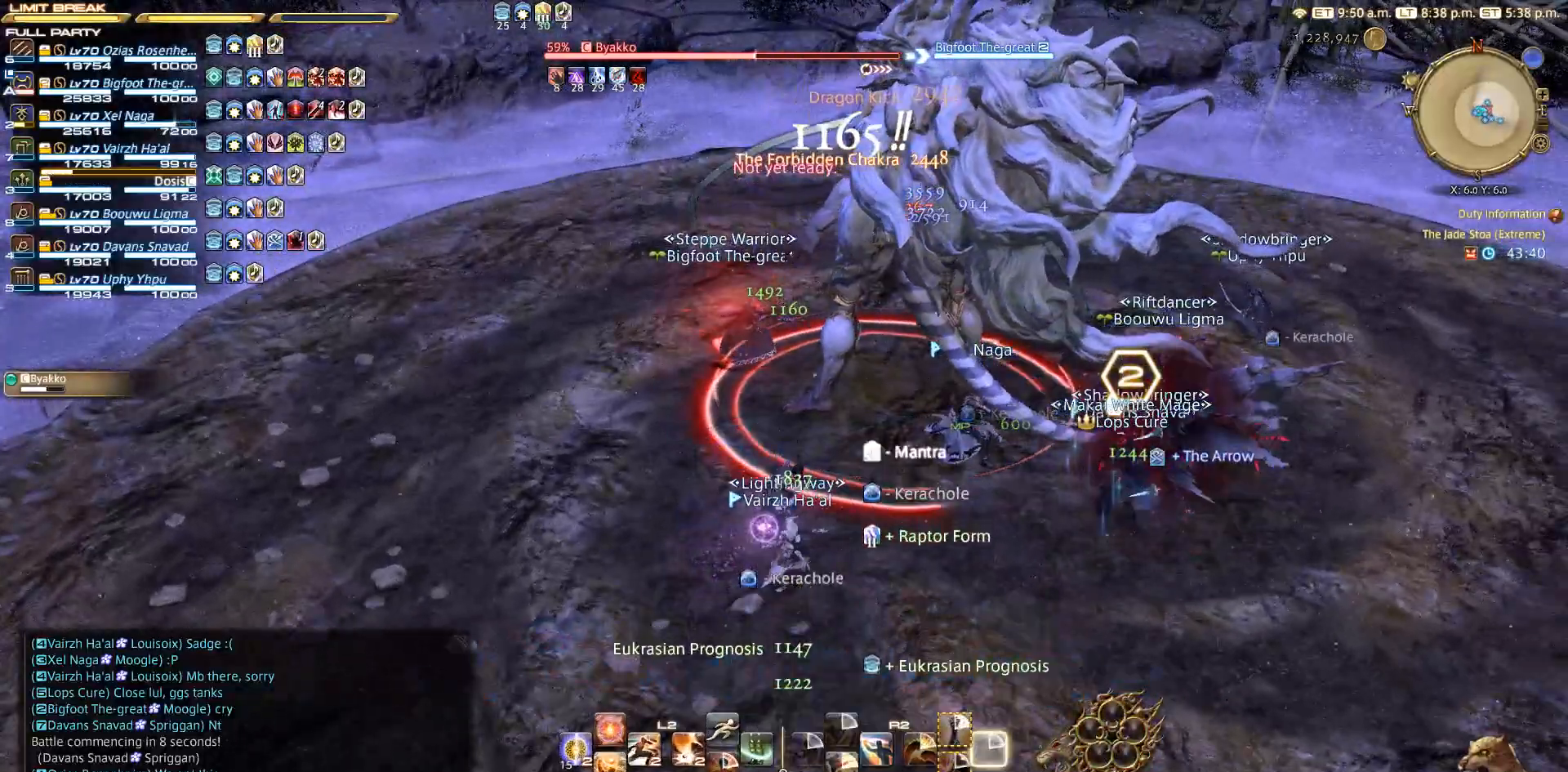
{"dt_ms": 500, "buttons": ["L2"], "left_stick": "right", "right_stick": "center", "events": [[17, "left_stick", "right"], [50, "L2", "down"]]}
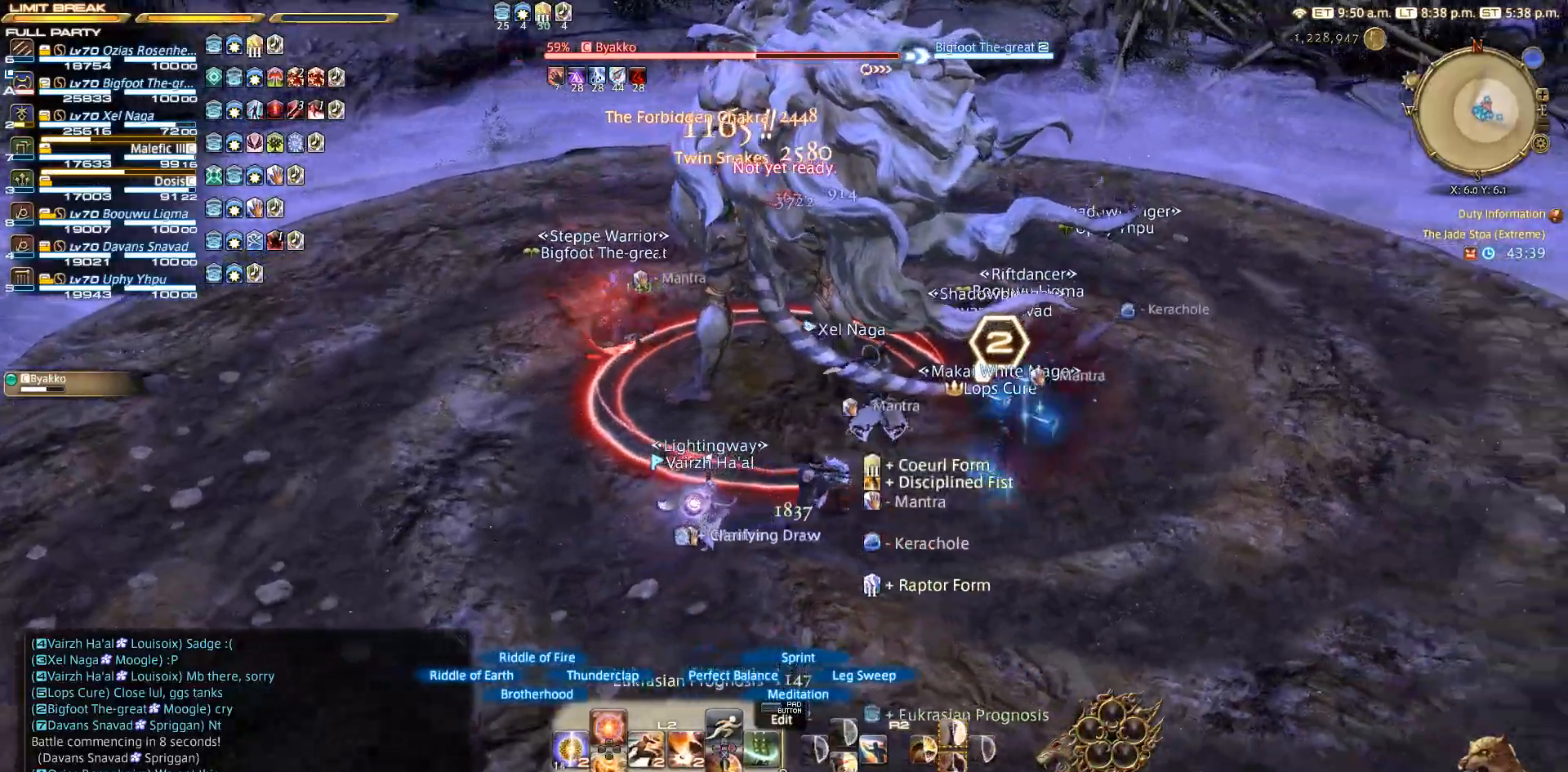
{"dt_ms": 500, "buttons": ["L2"], "left_stick": "center", "right_stick": "center", "events": [[117, "left_stick", "center"], [183, "DPAD_UP", "down"], [267, "DPAD_UP", "up"]]}
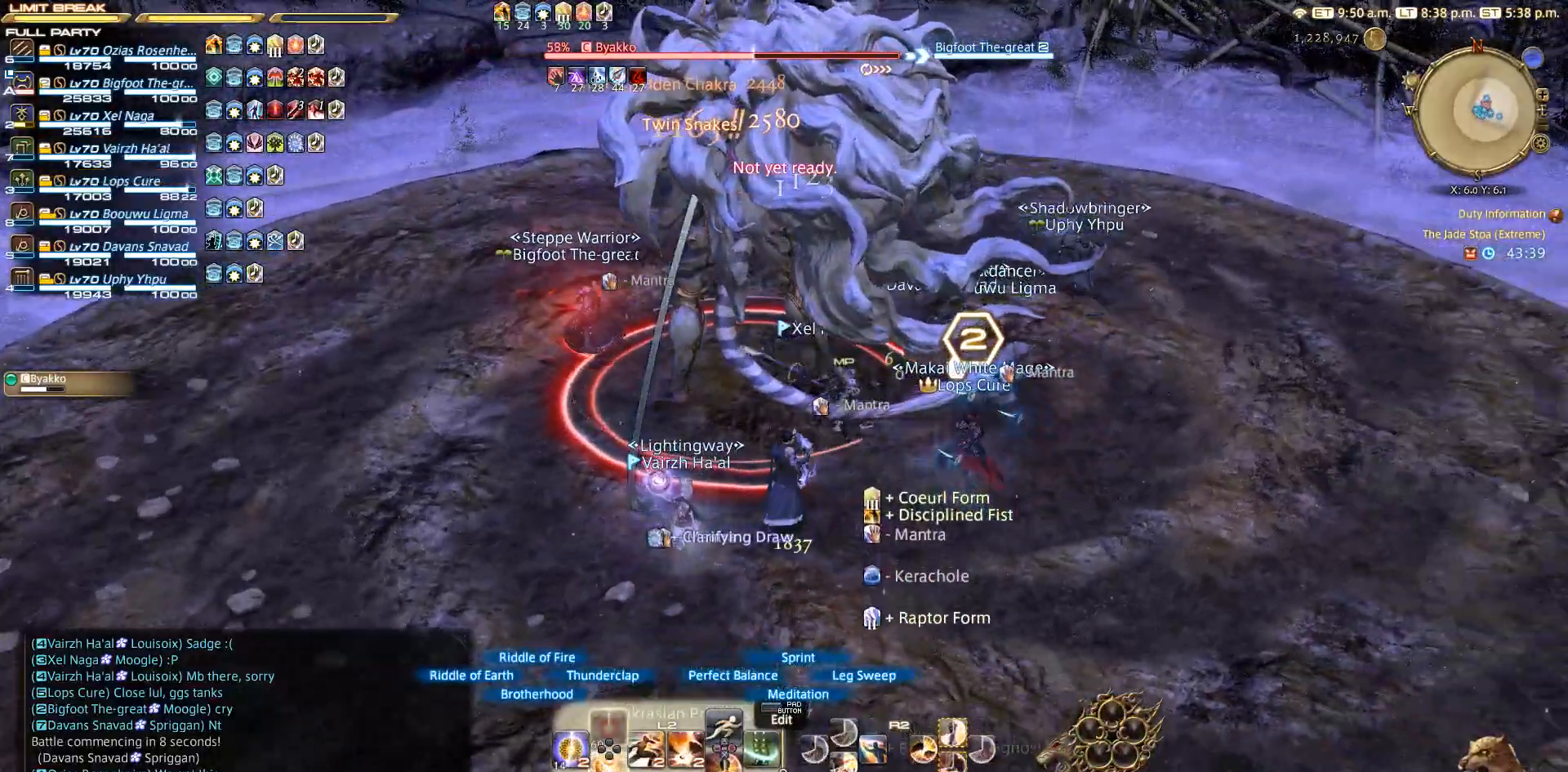
{"dt_ms": 500, "buttons": ["R2"], "left_stick": "right", "right_stick": "center", "events": [[417, "L2", "up"], [433, "R2", "down"], [450, "left_stick", "right"]]}
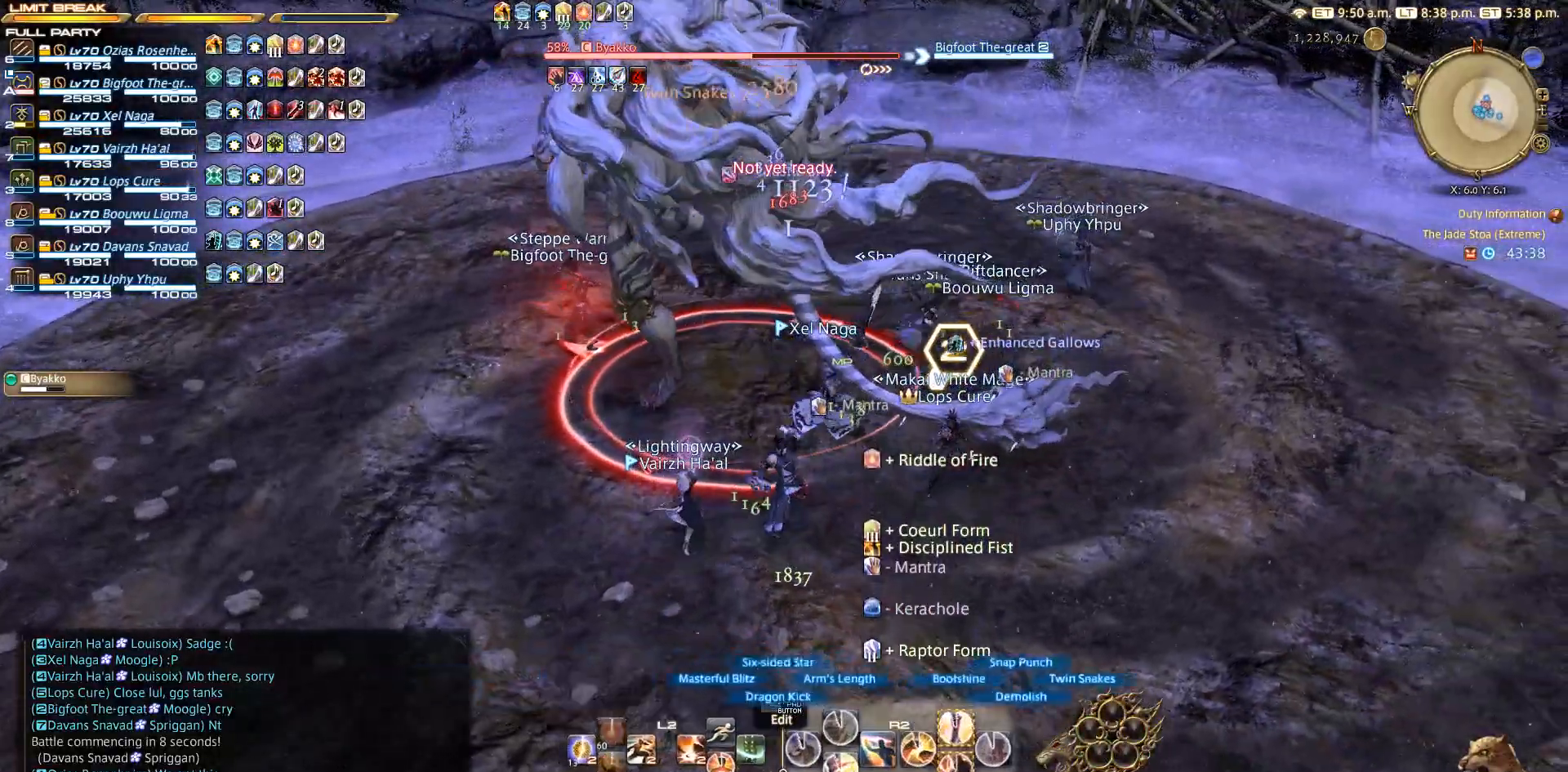
{"dt_ms": 500, "buttons": ["CROSS", "R2"], "left_stick": "up-right", "right_stick": "center", "events": [[200, "CROSS", "down"], [267, "CROSS", "up"], [333, "CROSS", "down"], [417, "CROSS", "up"], [417, "left_stick", "up-right"], [483, "CROSS", "down"]]}
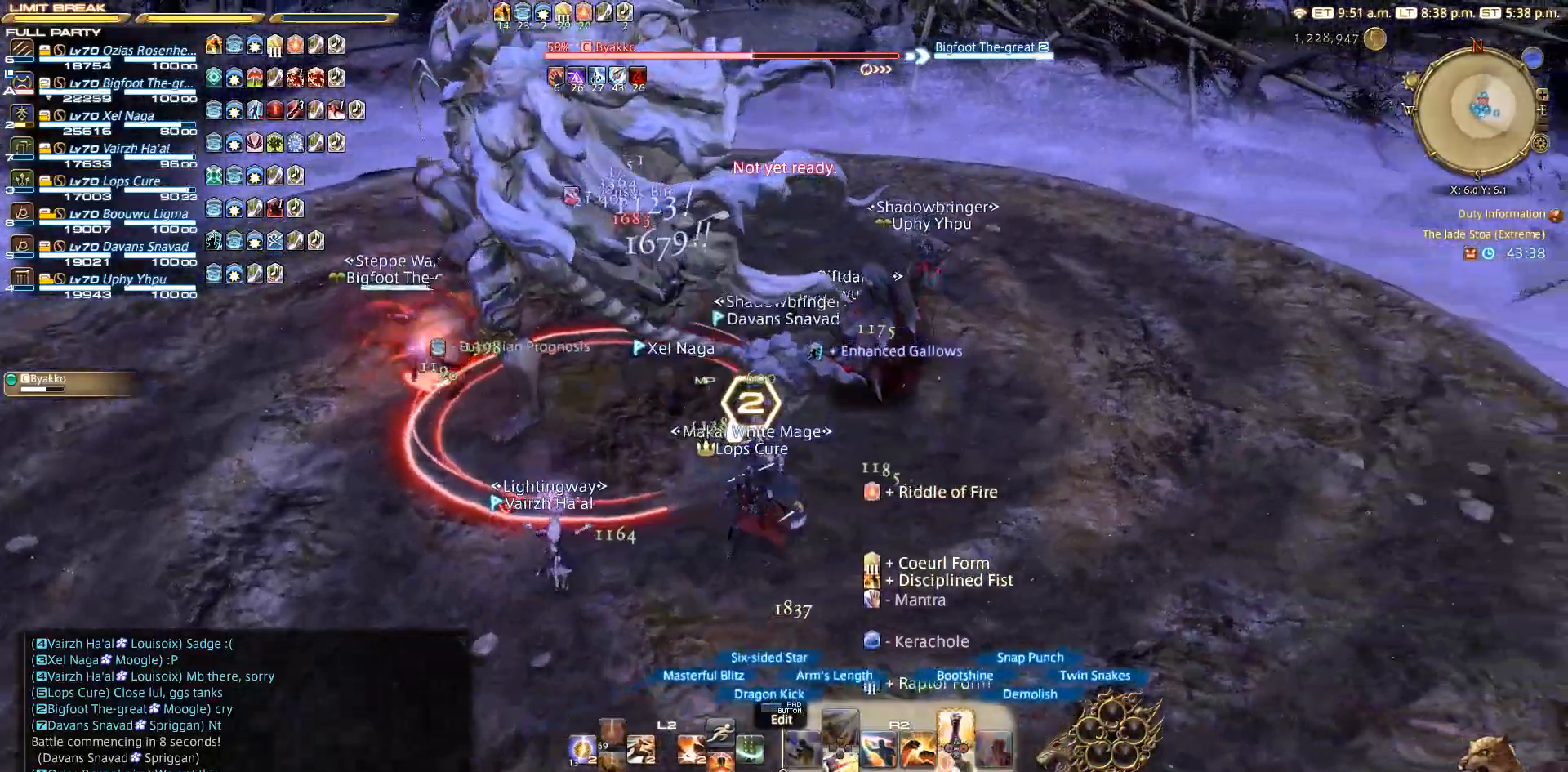
{"dt_ms": 500, "buttons": ["R2"], "left_stick": "center", "right_stick": "center", "events": [[83, "CROSS", "up"], [117, "left_stick", "center"], [167, "CROSS", "down"], [400, "CROSS", "up"], [467, "CROSS", "down"], [500, "CROSS", "up"]]}
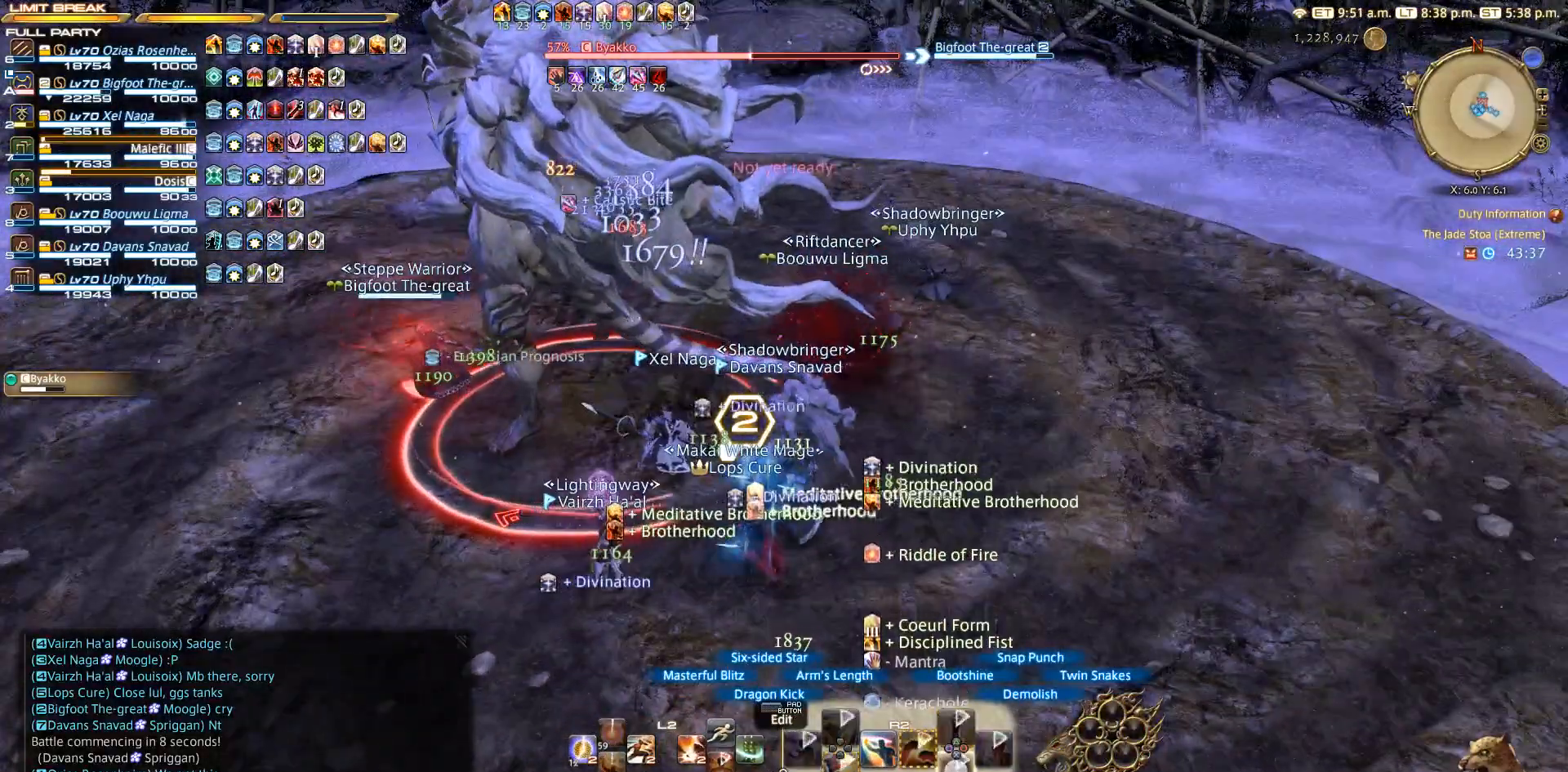
{"dt_ms": 500, "buttons": [], "left_stick": "down", "right_stick": "left", "events": [[83, "left_stick", "right"], [100, "R2", "up"], [367, "right_stick", "left"], [383, "left_stick", "down"]]}
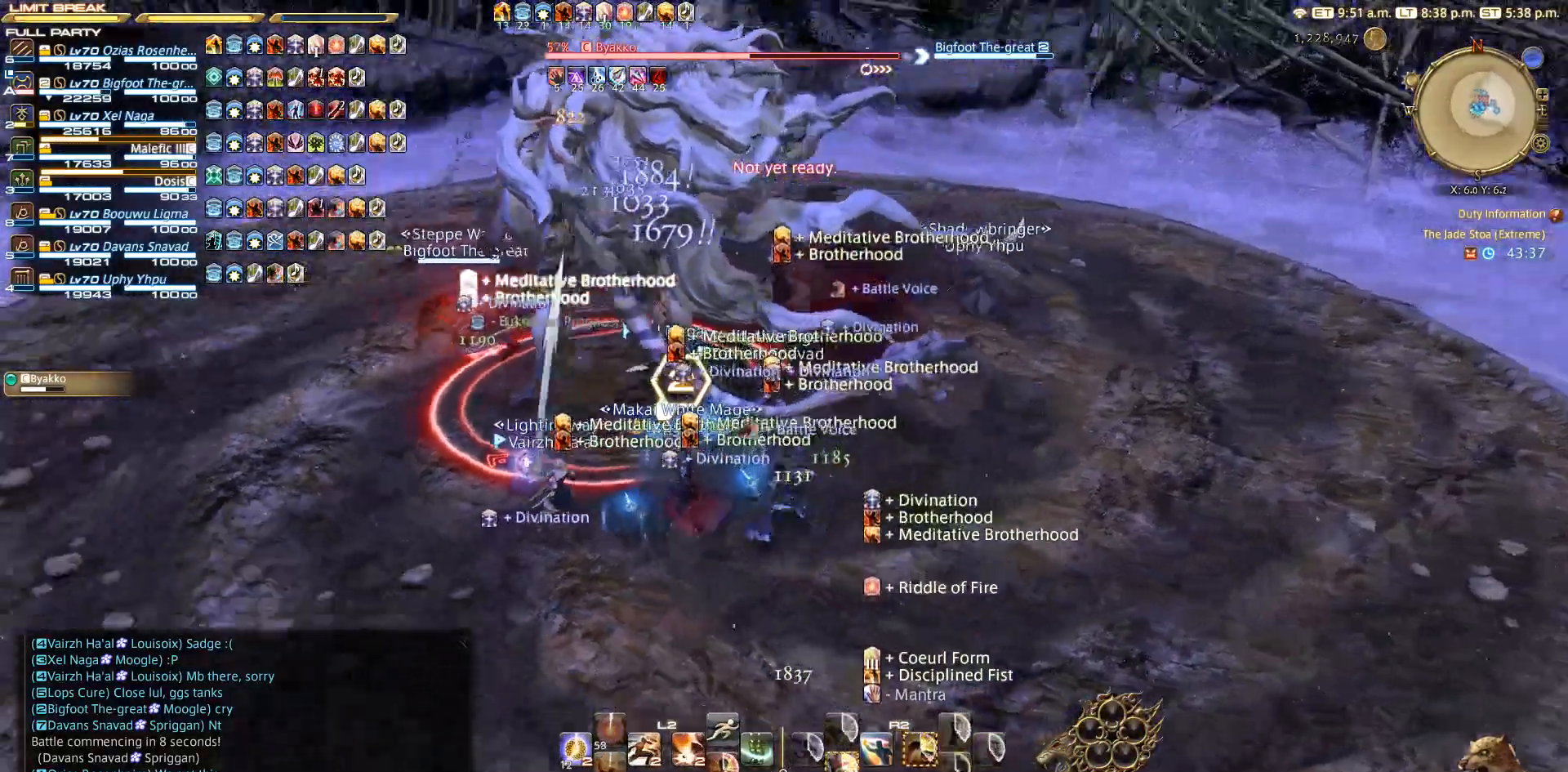
{"dt_ms": 500, "buttons": ["SQUARE", "R2"], "left_stick": "down", "right_stick": "center", "events": [[50, "R2", "down"], [50, "left_stick", "up-left"], [100, "right_stick", "center"], [133, "left_stick", "up"], [250, "SQUARE", "down"], [317, "SQUARE", "up"], [367, "left_stick", "left"], [450, "SQUARE", "down"], [450, "left_stick", "down"]]}
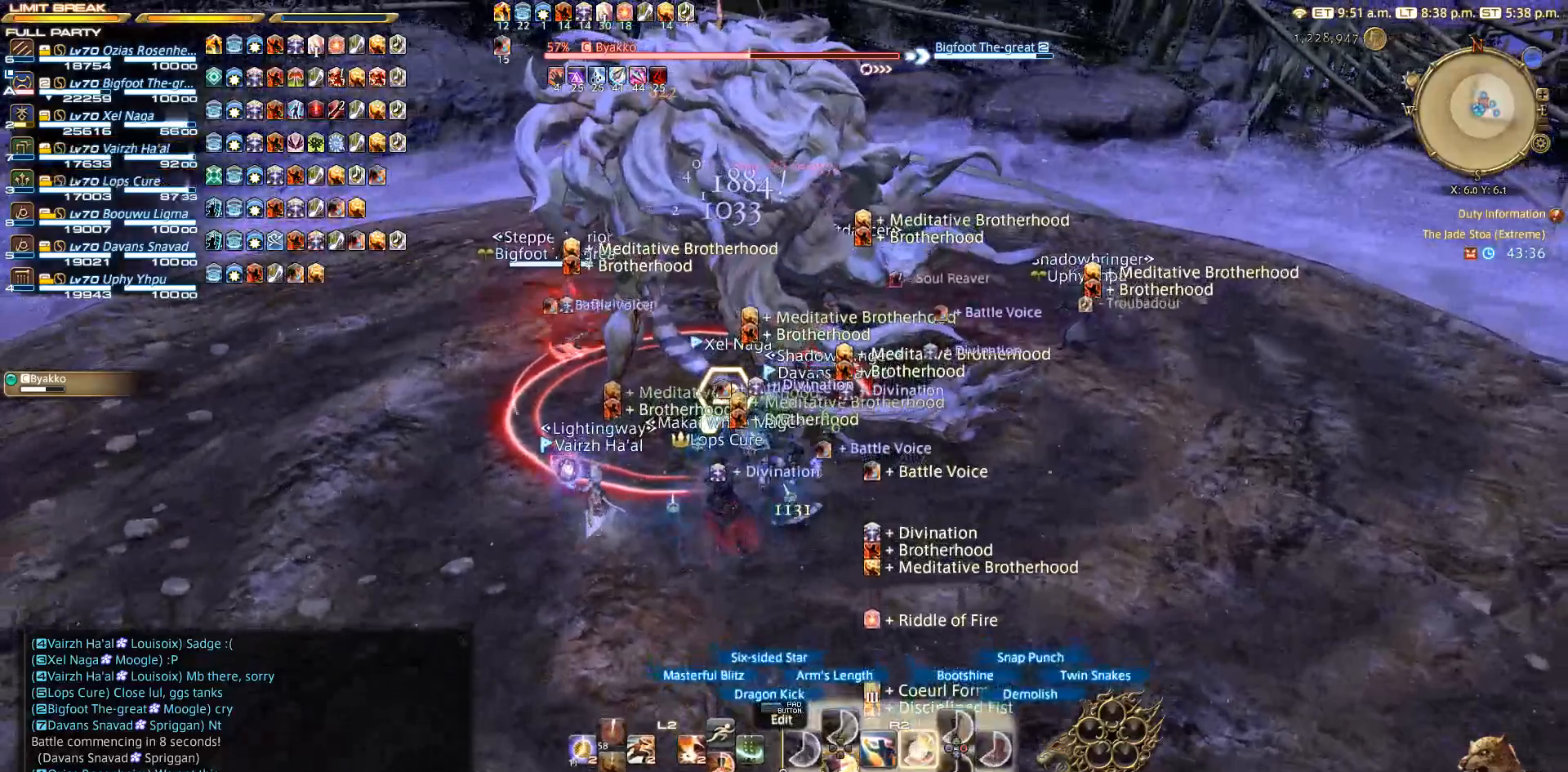
{"dt_ms": 500, "buttons": ["SQUARE", "R2"], "left_stick": "center", "right_stick": "center", "events": [[17, "SQUARE", "up"], [83, "left_stick", "right"], [117, "SQUARE", "down"], [167, "left_stick", "up"], [300, "left_stick", "center"], [333, "SQUARE", "up"], [483, "SQUARE", "down"]]}
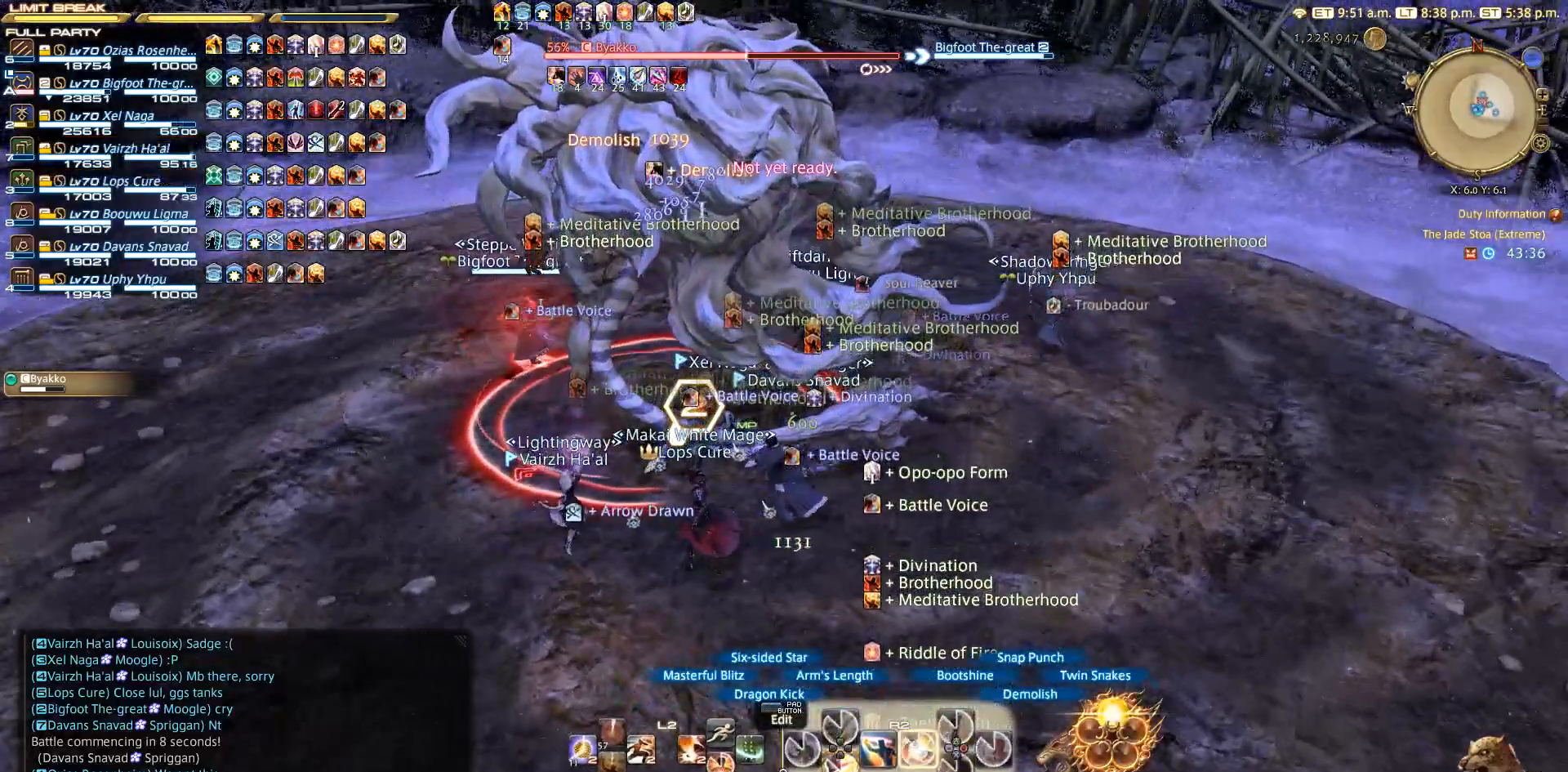
{"dt_ms": 500, "buttons": ["SQUARE", "R2"], "left_stick": "center", "right_stick": "center", "events": [[100, "SQUARE", "up"], [250, "SQUARE", "down"]]}
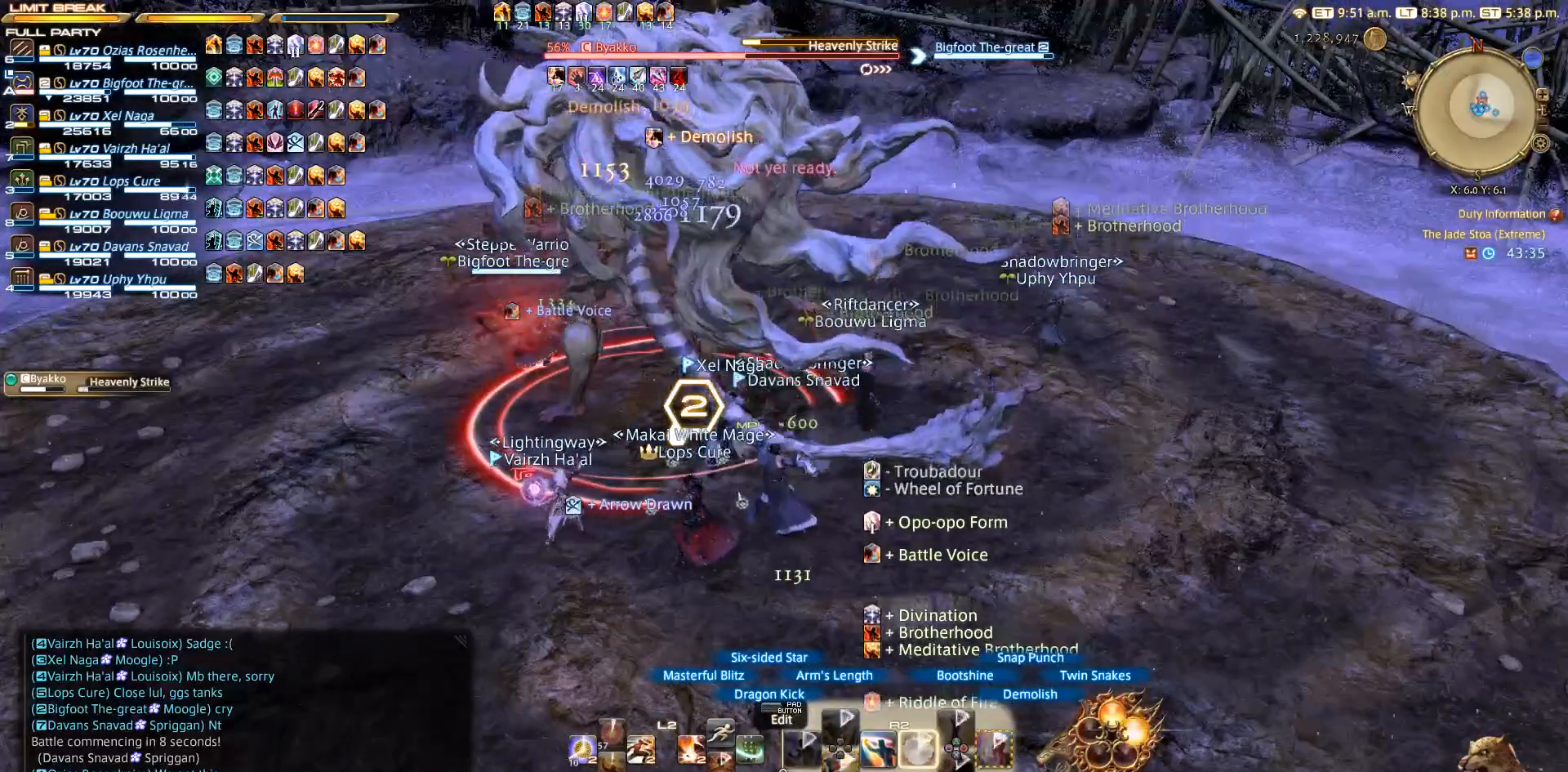
{"dt_ms": 1000, "buttons": ["SQUARE", "R2"], "left_stick": "left", "right_stick": "center"}
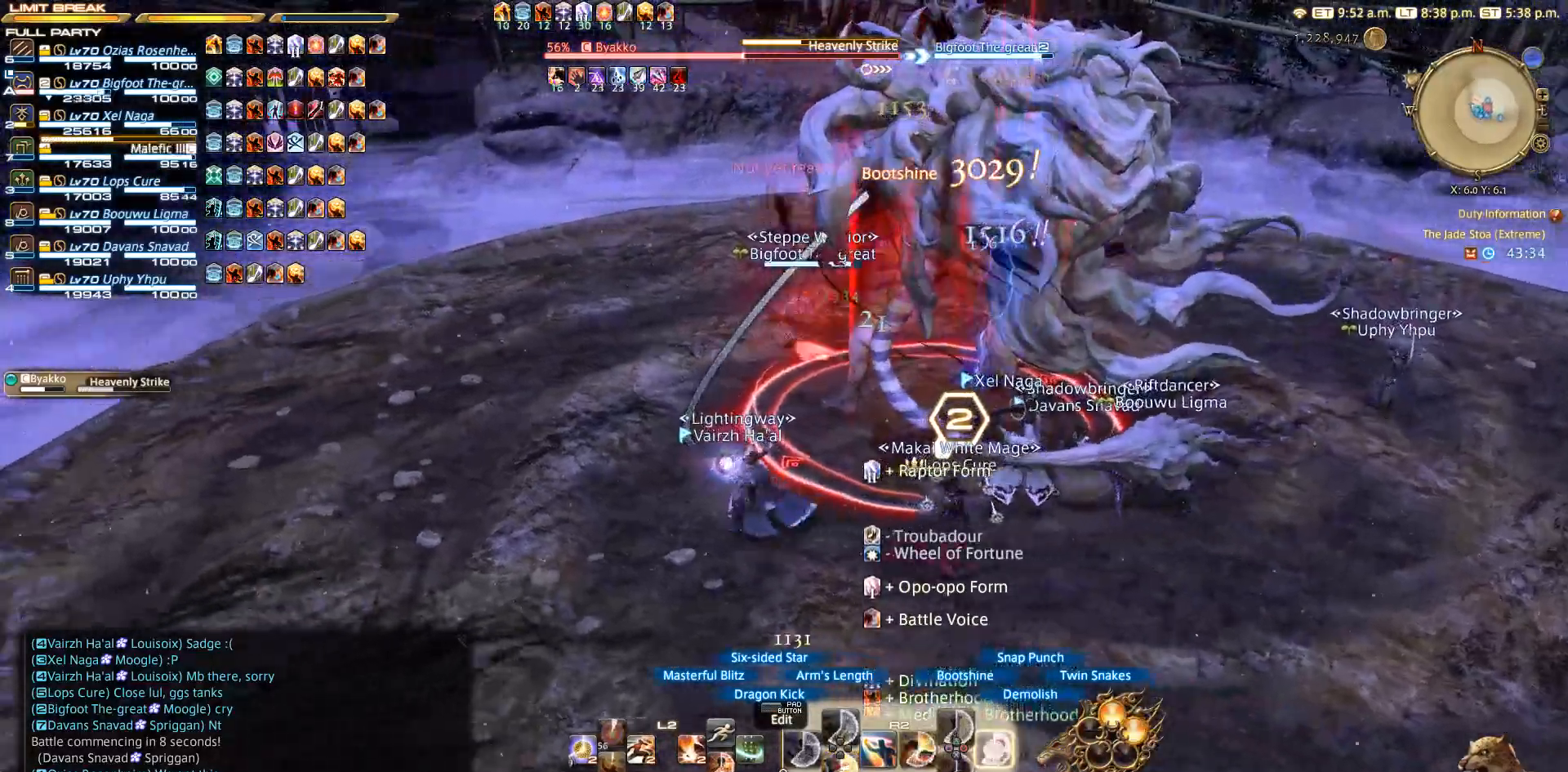
{"dt_ms": 500, "buttons": ["R2"], "left_stick": "center", "right_stick": "center", "events": [[83, "CIRCLE", "down"], [183, "CIRCLE", "up"], [183, "left_stick", "up"], [233, "CIRCLE", "down"], [267, "left_stick", "center"], [300, "CIRCLE", "up"], [400, "SQUARE", "up"]]}
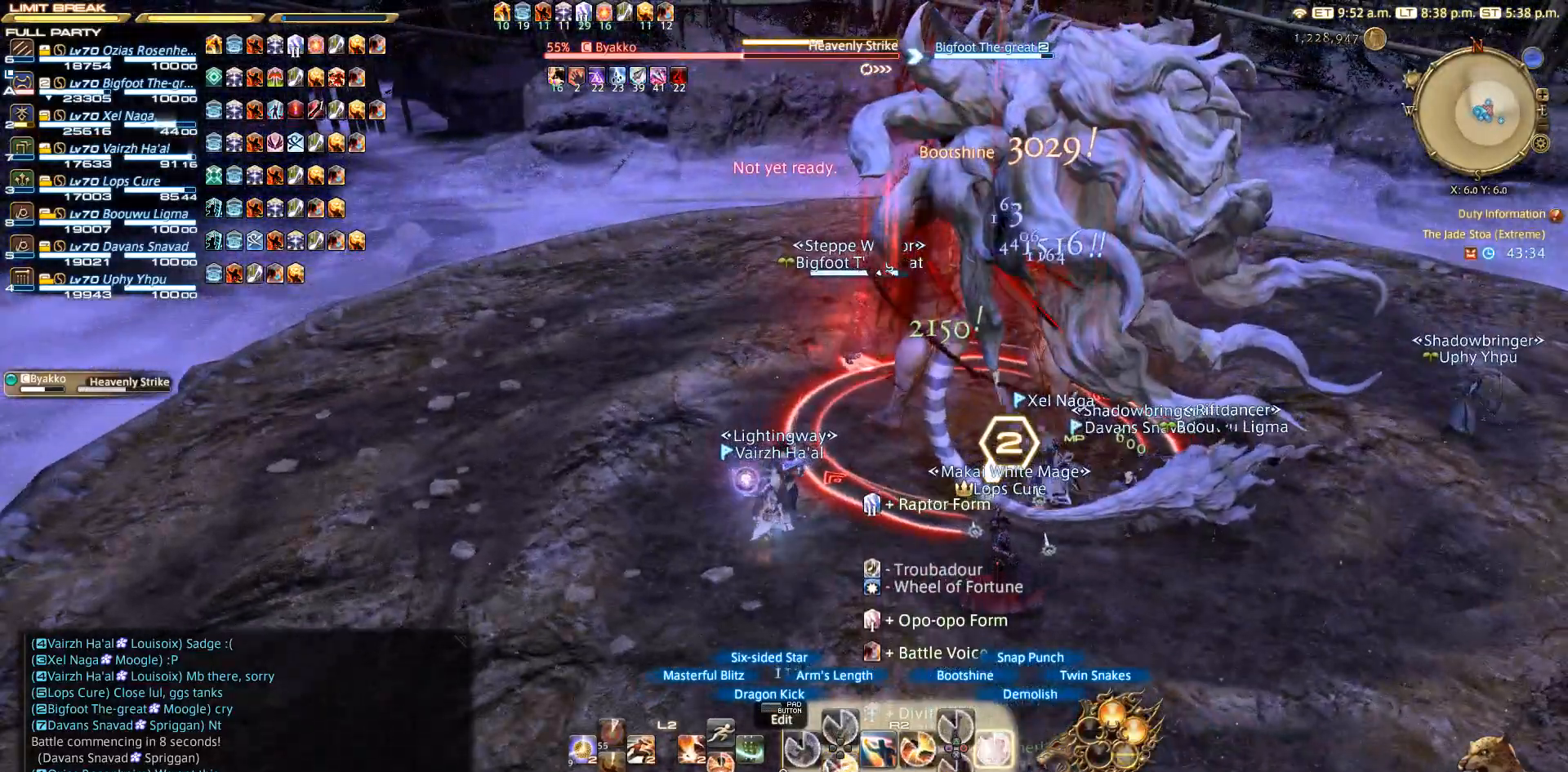
{"dt_ms": 500, "buttons": ["CIRCLE", "R2"], "left_stick": "center", "right_stick": "center", "events": [[83, "CIRCLE", "down"], [283, "CIRCLE", "up"], [483, "CIRCLE", "down"]]}
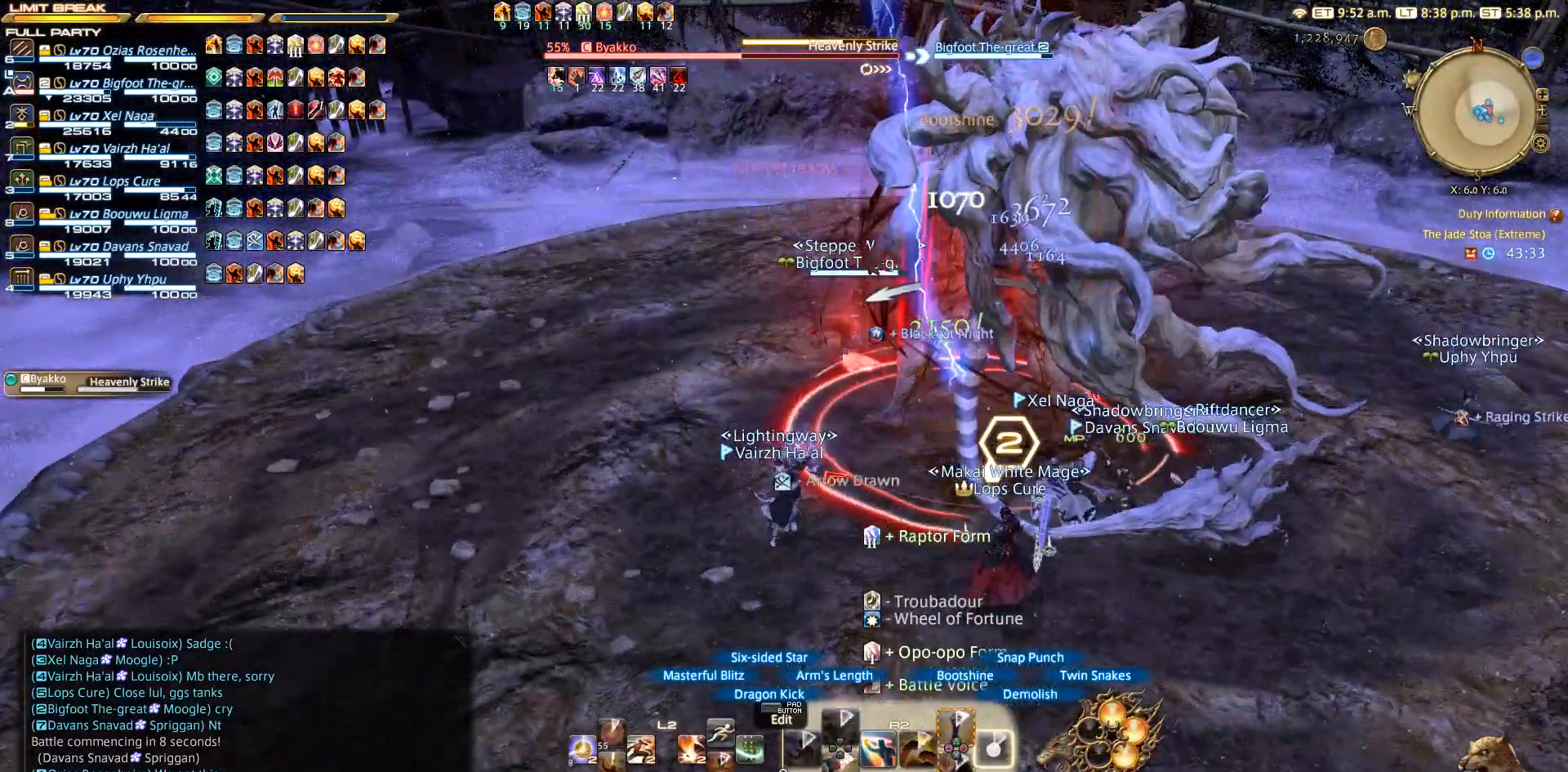
{"dt_ms": 500, "buttons": ["L2"], "left_stick": "center", "right_stick": "center", "events": [[183, "CIRCLE", "up"], [283, "R2", "up"], [383, "L2", "down"]]}
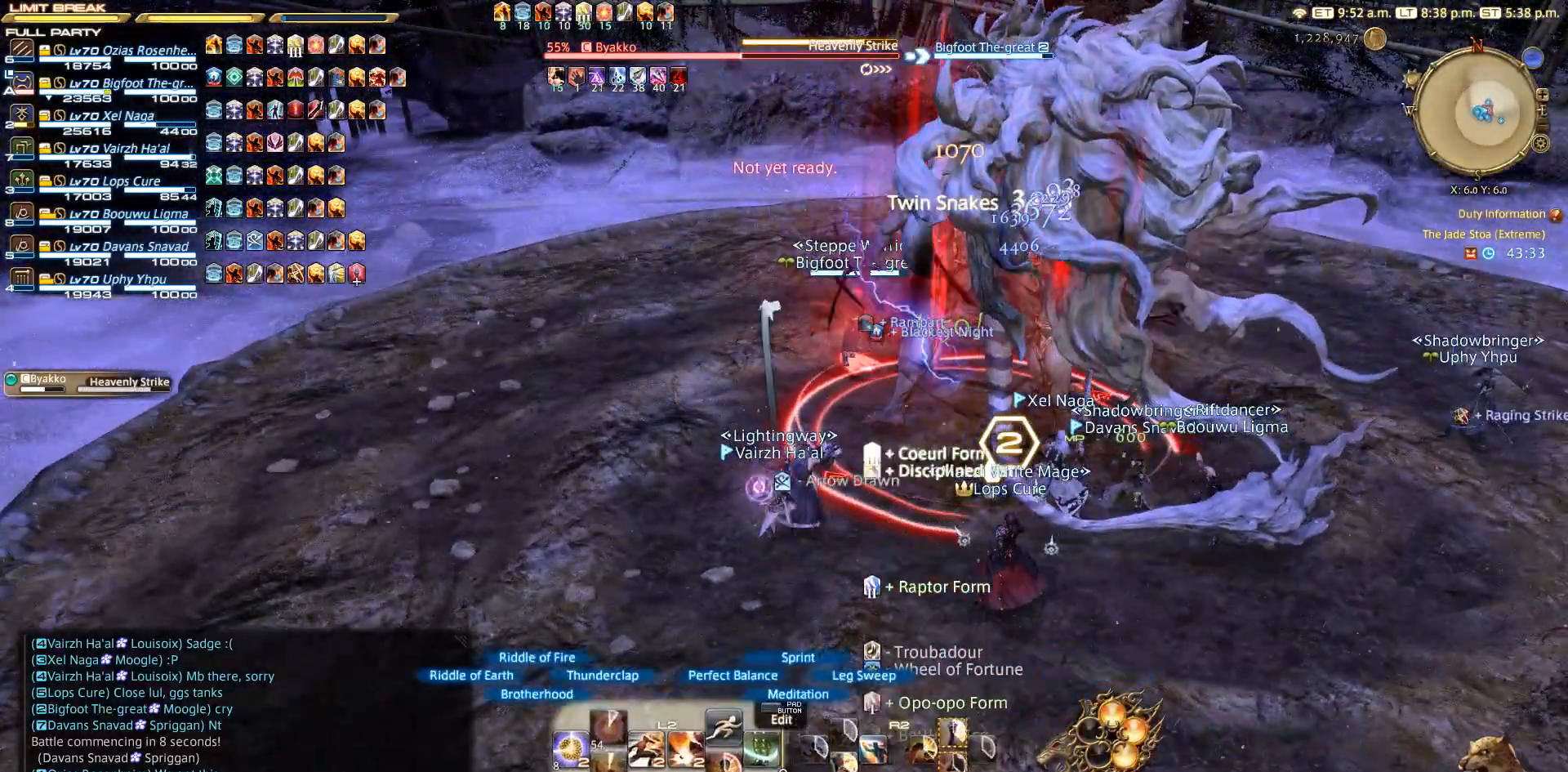
{"dt_ms": 500, "buttons": ["R2"], "left_stick": "center", "right_stick": "center", "events": [[100, "SQUARE", "down"], [200, "SQUARE", "up"], [400, "L2", "up"], [417, "R2", "down"]]}
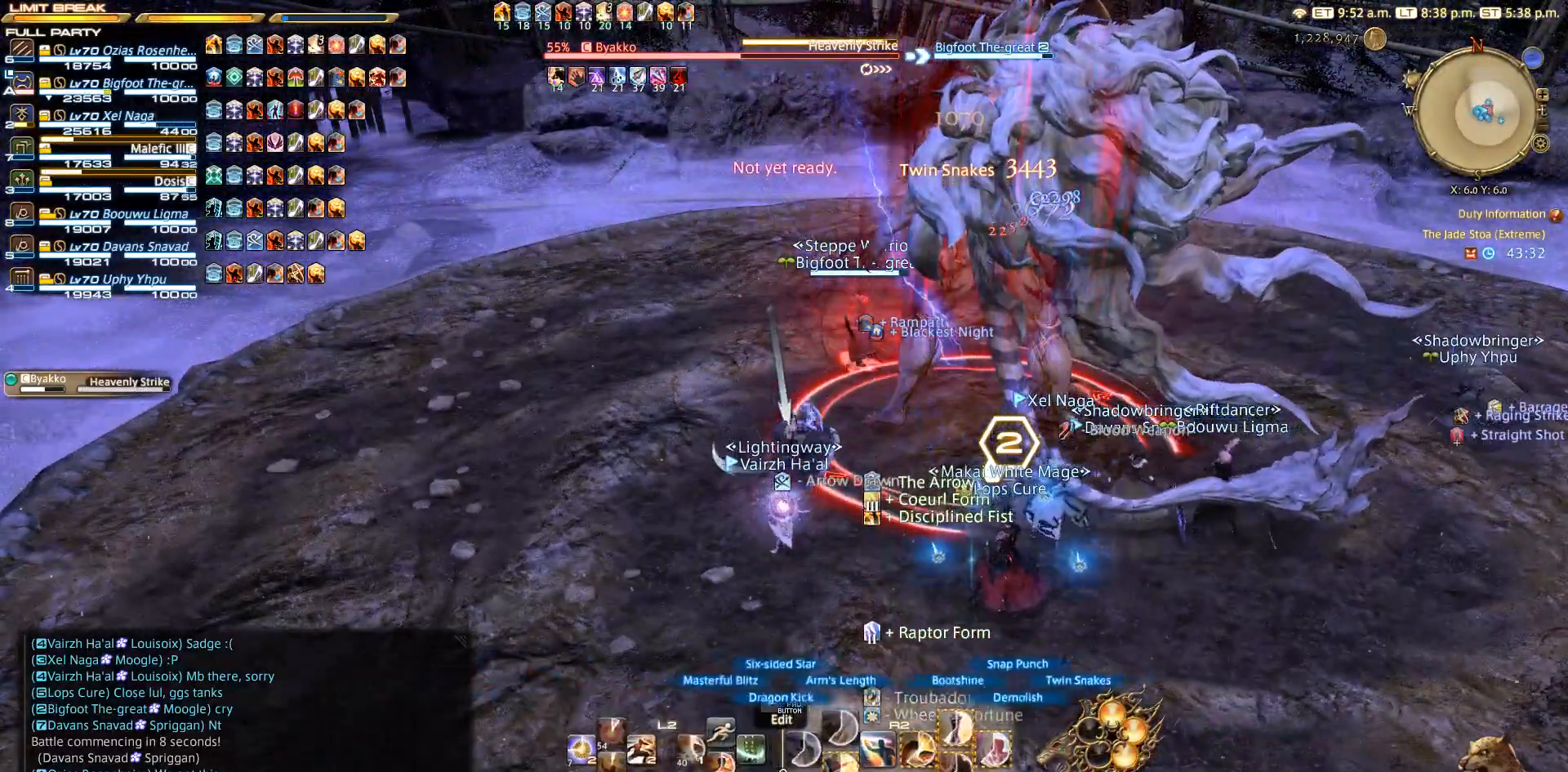
{"dt_ms": 500, "buttons": ["R2", "DPAD_DOWN"], "left_stick": "center", "right_stick": "center", "events": [[150, "DPAD_DOWN", "down"], [367, "DPAD_DOWN", "up"], [450, "DPAD_DOWN", "down"]]}
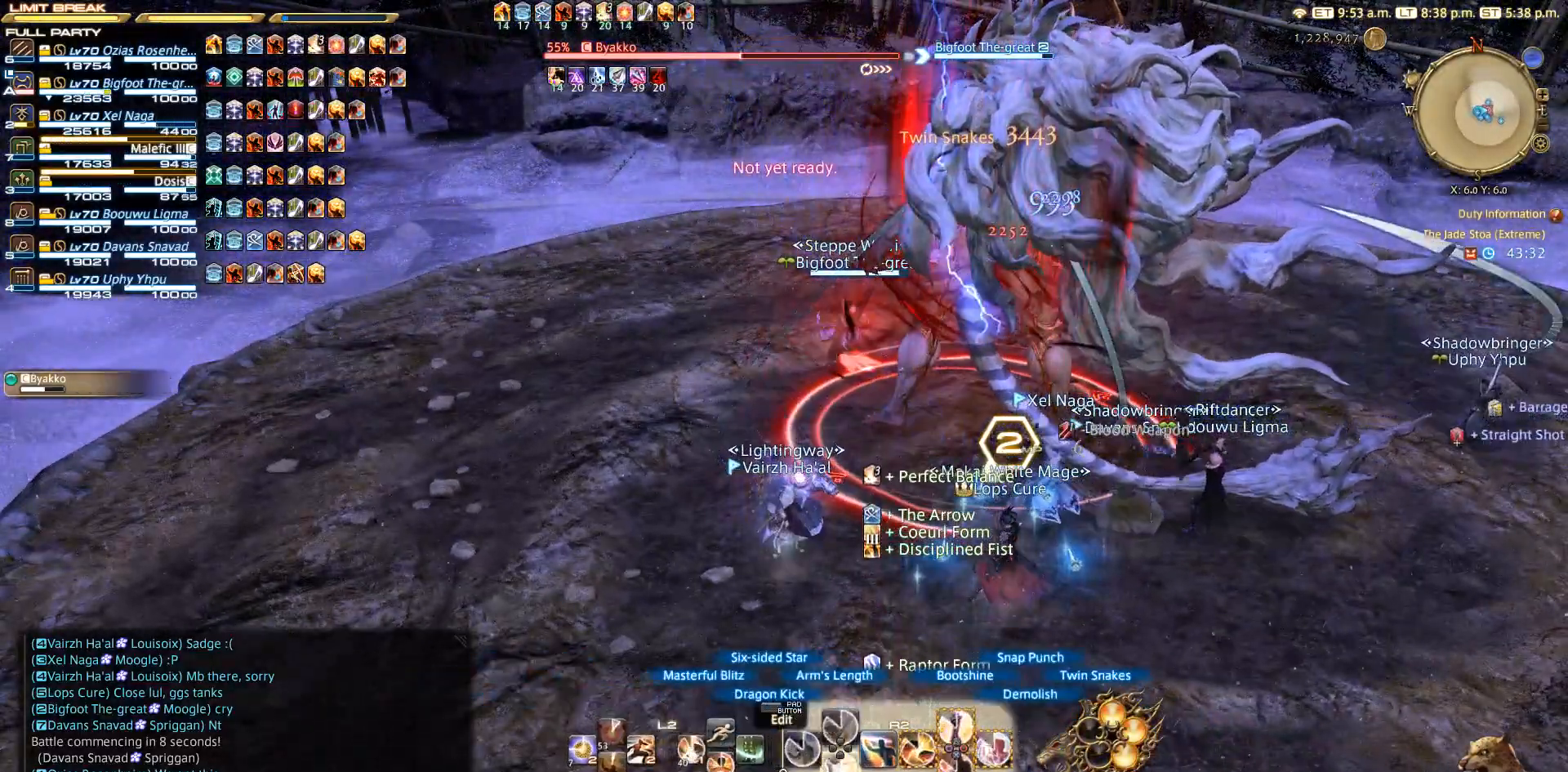
{"dt_ms": 500, "buttons": ["R2", "DPAD_DOWN"], "left_stick": "center", "right_stick": "center", "events": [[17, "DPAD_DOWN", "up"], [100, "DPAD_DOWN", "down"], [133, "DPAD_DOWN", "up"], [333, "DPAD_DOWN", "down"], [433, "DPAD_DOWN", "up"], [467, "DPAD_DOWN", "down"]]}
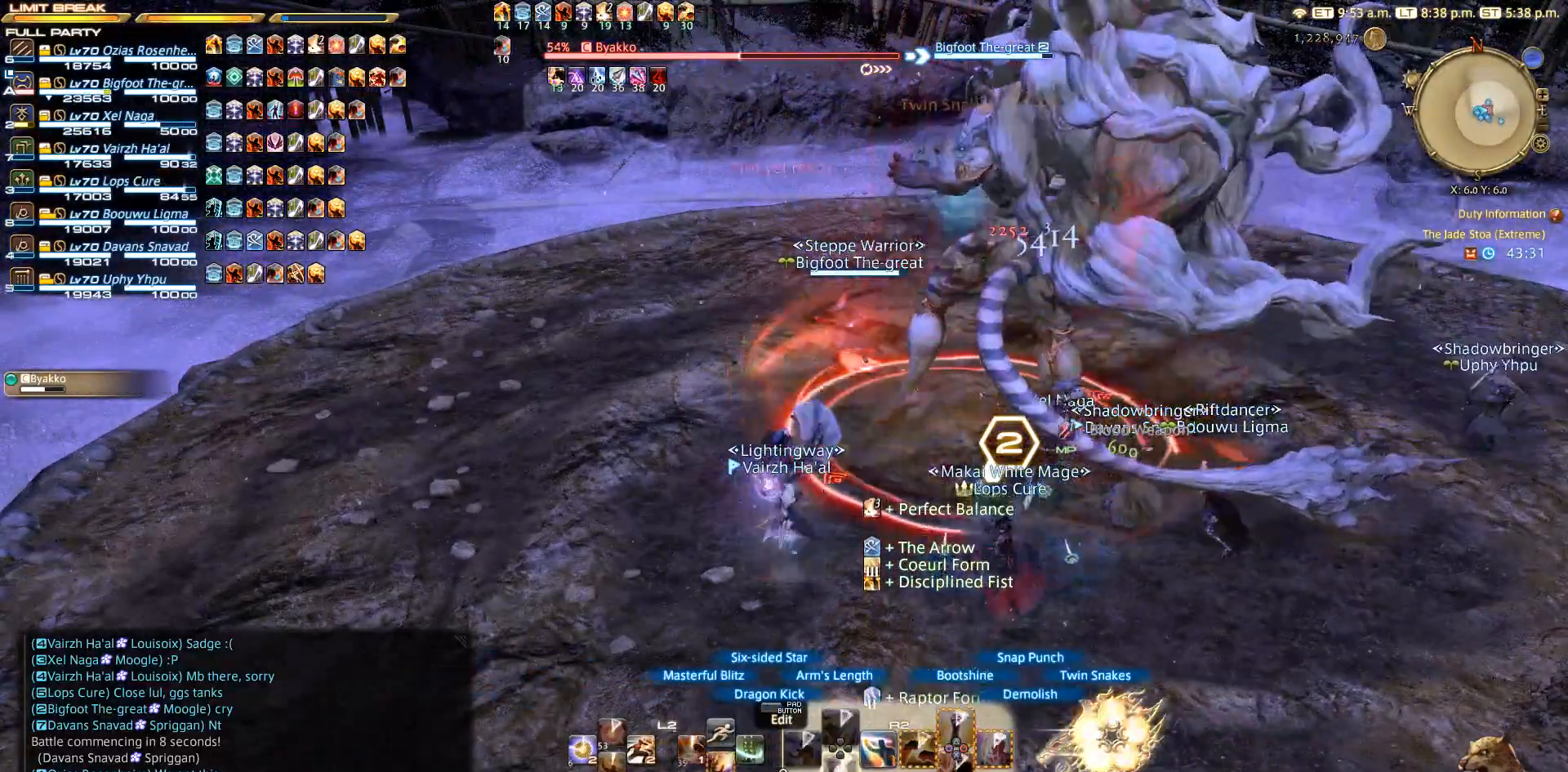
{"dt_ms": 500, "buttons": ["R2"], "left_stick": "down-left", "right_stick": "down-right", "events": [[67, "DPAD_DOWN", "up"], [200, "left_stick", "right"], [217, "right_stick", "down-right"], [417, "left_stick", "down"], [483, "left_stick", "down-left"]]}
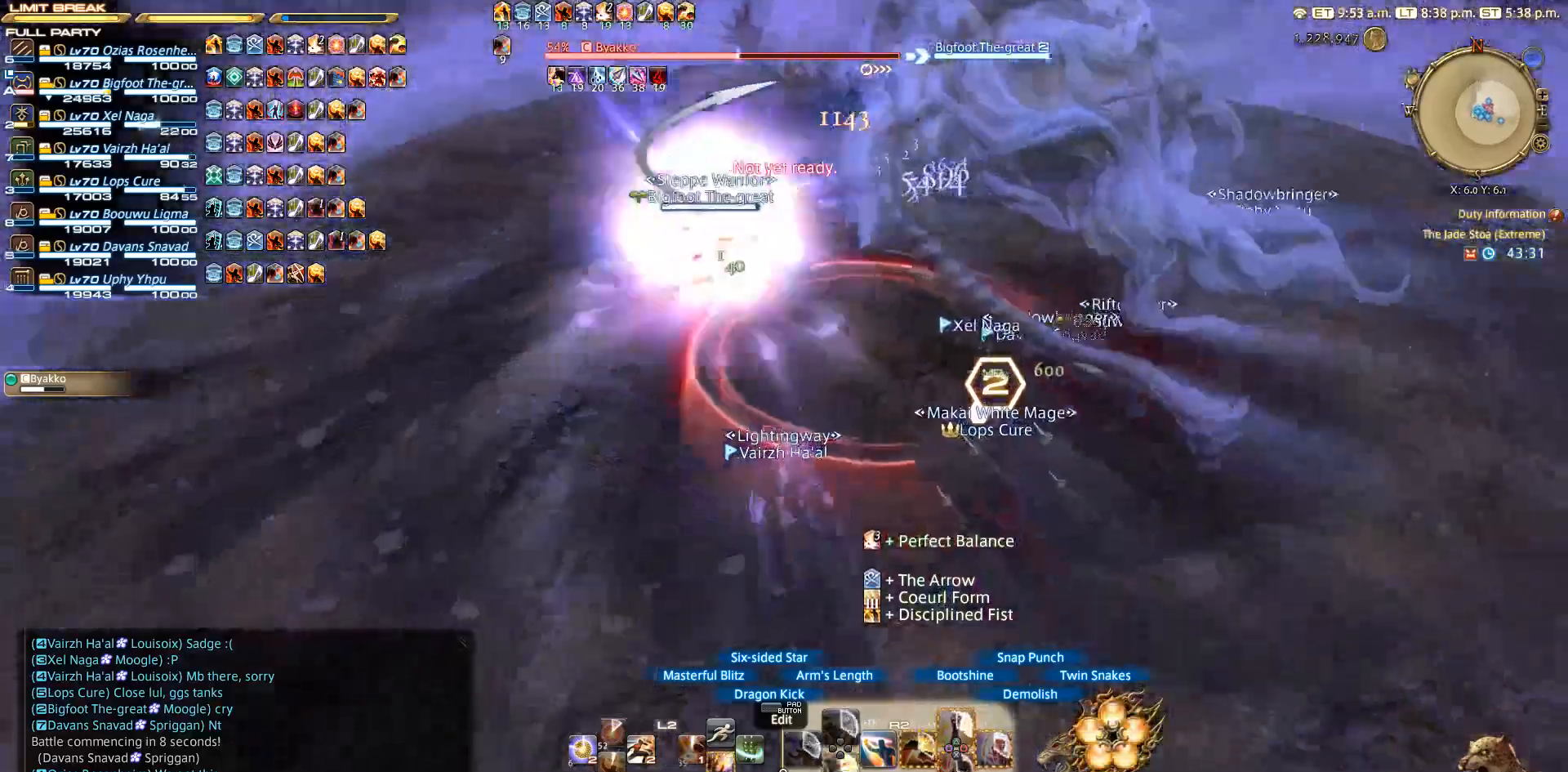
{"dt_ms": 500, "buttons": ["R2"], "left_stick": "down", "right_stick": "up-left", "events": [[17, "left_stick", "left"], [117, "left_stick", "up"], [117, "right_stick", "center"], [283, "right_stick", "up-left"], [367, "left_stick", "left"], [467, "left_stick", "down"]]}
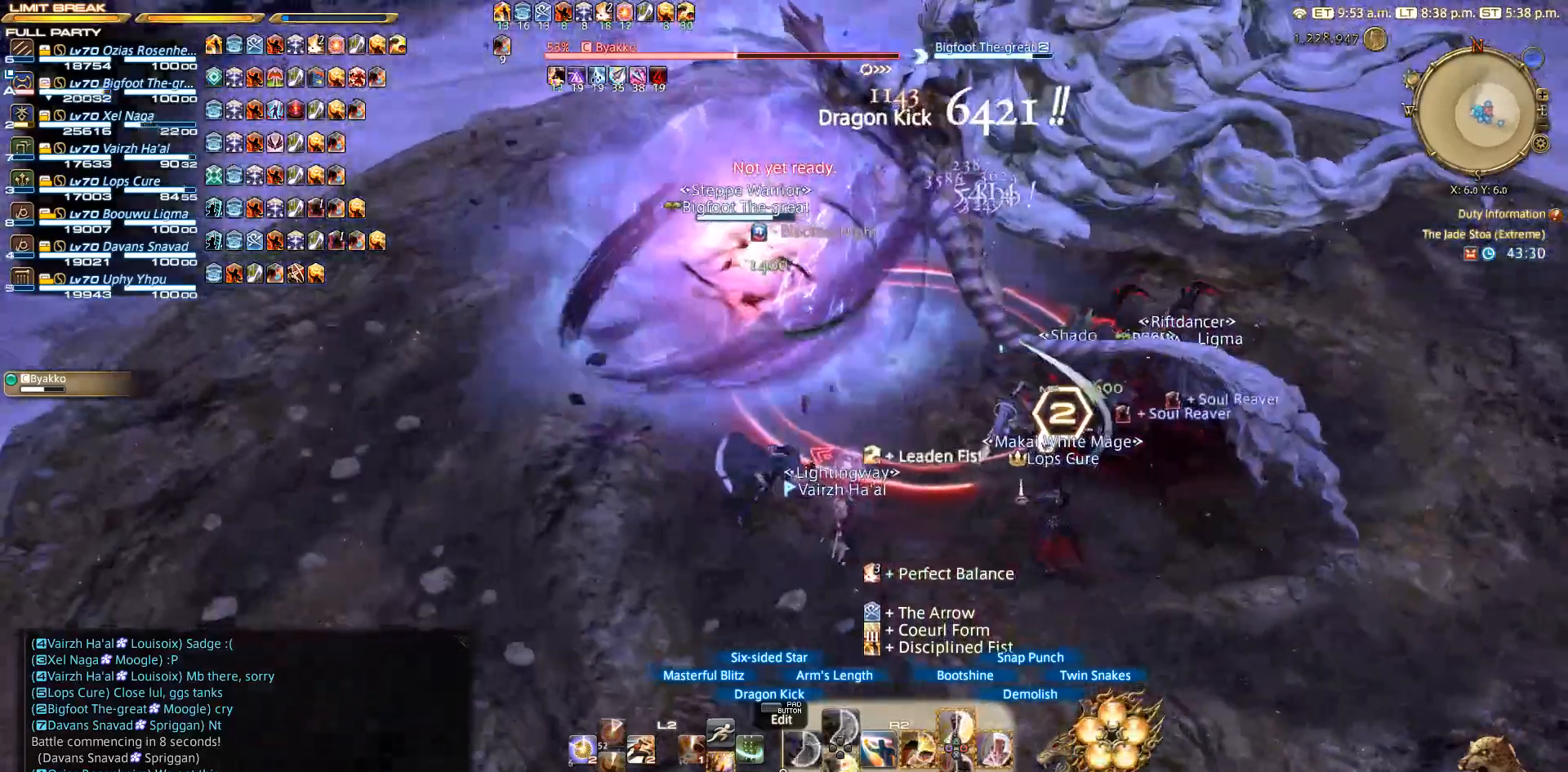
{"dt_ms": 500, "buttons": ["R2"], "left_stick": "center", "right_stick": "center", "events": [[33, "left_stick", "right"], [100, "left_stick", "center"], [117, "right_stick", "center"], [400, "DPAD_DOWN", "down"], [450, "DPAD_DOWN", "up"]]}
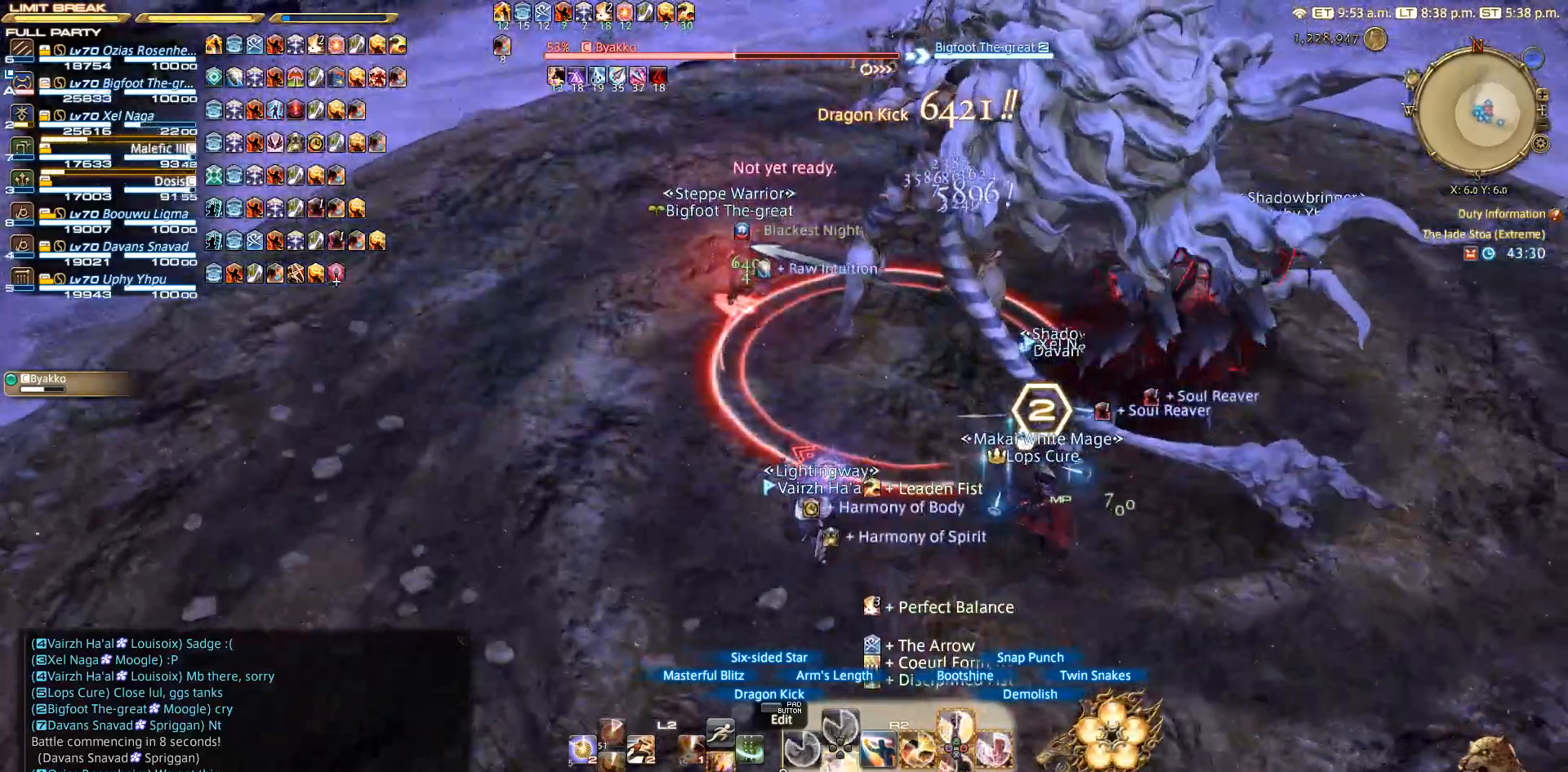
{"dt_ms": 500, "buttons": [], "left_stick": "center", "right_stick": "center", "events": [[183, "DPAD_DOWN", "down"], [383, "DPAD_DOWN", "up"], [467, "R2", "up"]]}
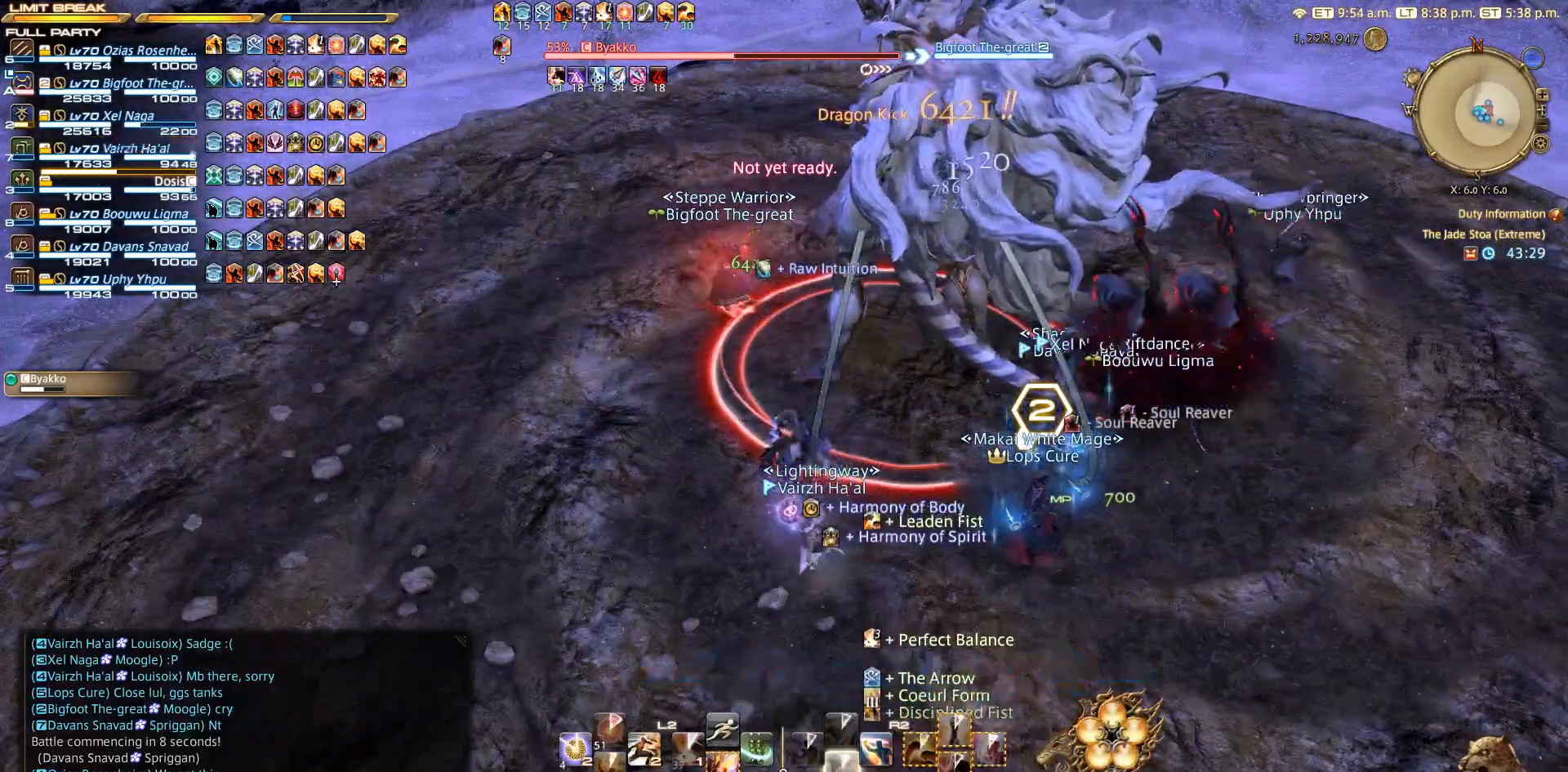
{"dt_ms": 500, "buttons": ["L2"], "left_stick": "left", "right_stick": "center", "events": [[117, "left_stick", "up-right"], [167, "L2", "down"], [217, "right_stick", "up-left"], [317, "left_stick", "up-left"], [367, "left_stick", "left"], [417, "right_stick", "center"]]}
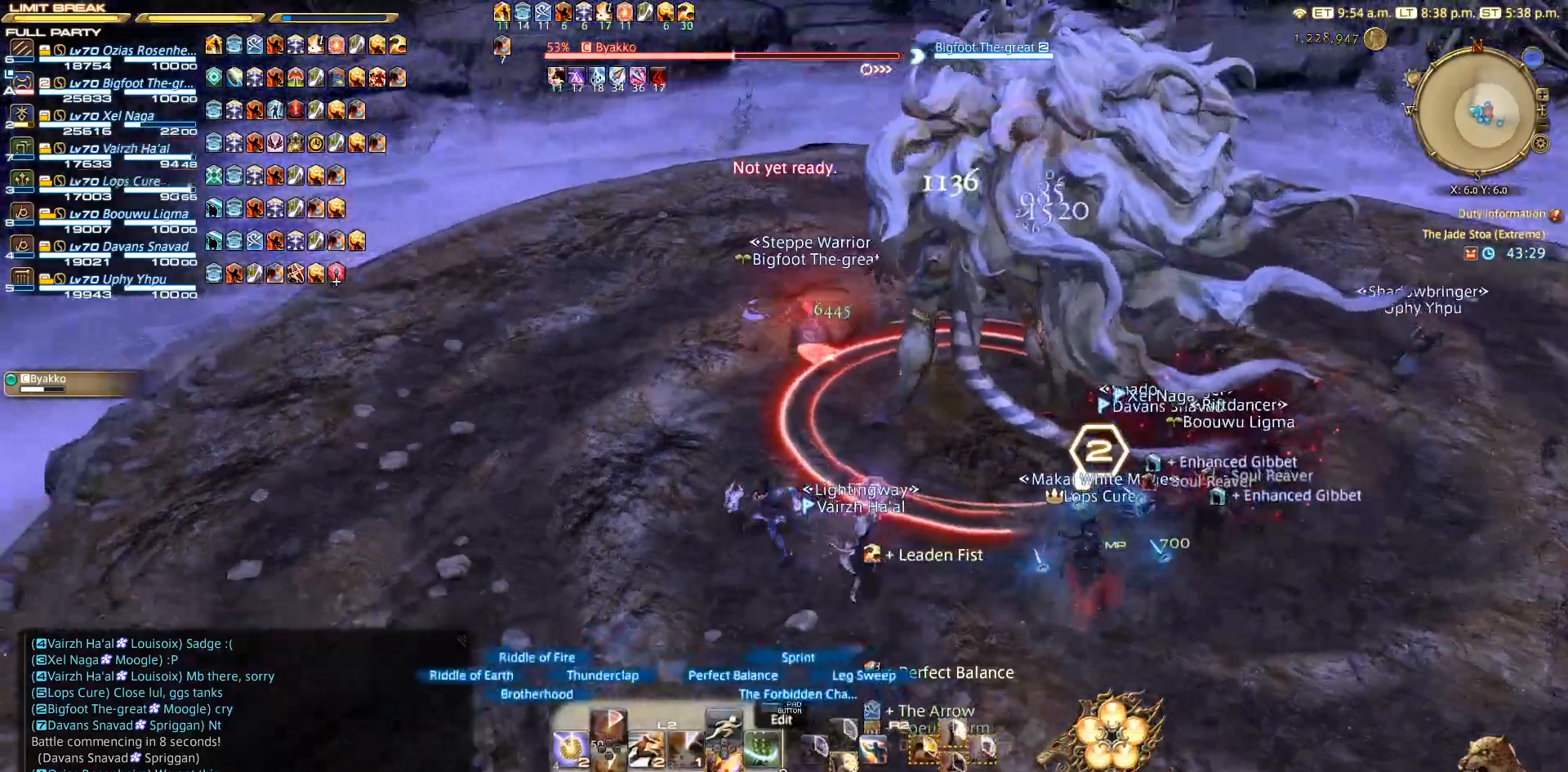
{"dt_ms": 500, "buttons": ["L2"], "left_stick": "center", "right_stick": "center", "events": [[50, "left_stick", "down"], [133, "left_stick", "right"], [250, "left_stick", "center"], [267, "CROSS", "down"], [417, "CROSS", "up"]]}
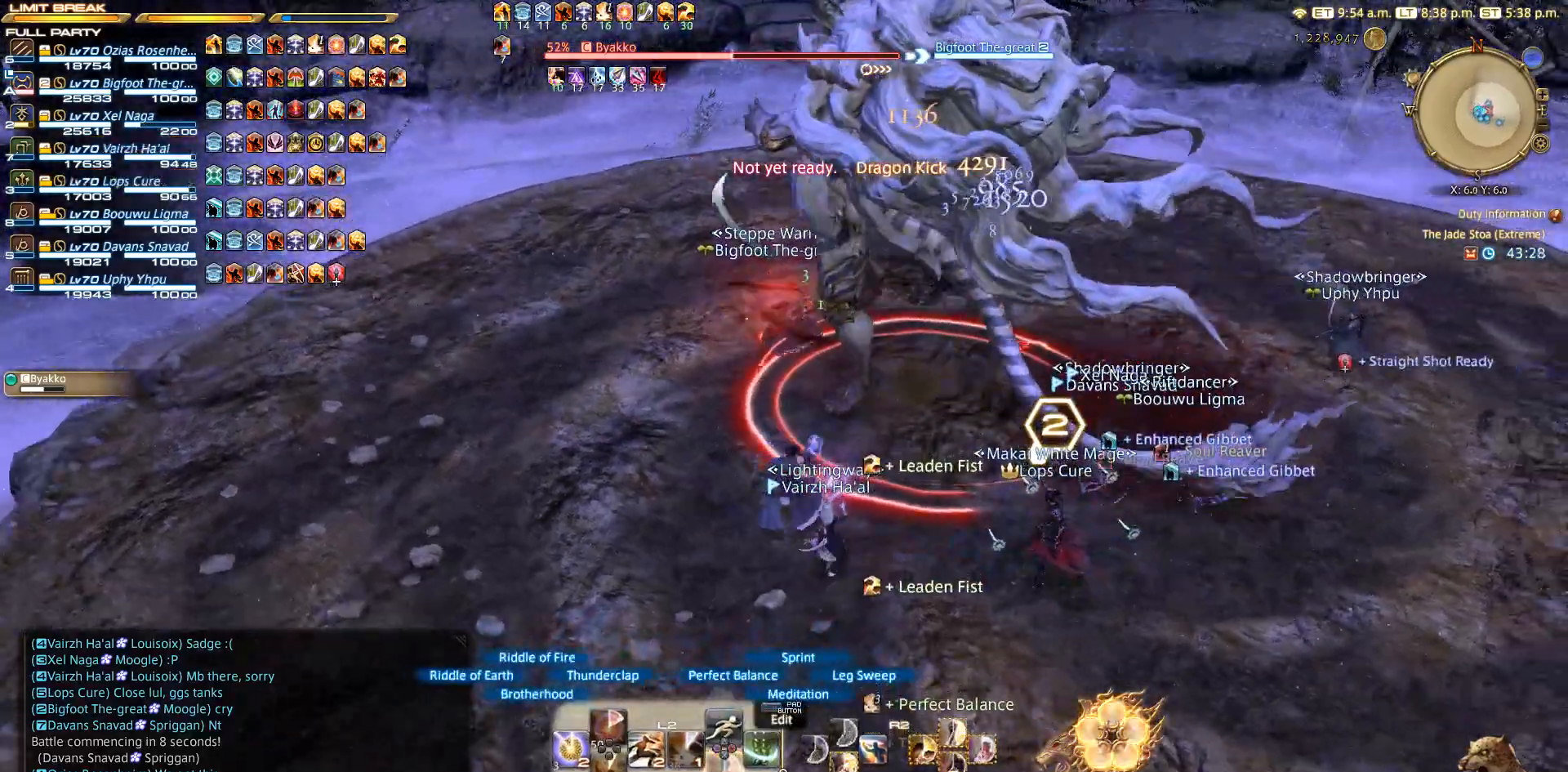
{"dt_ms": 500, "buttons": ["R2"], "left_stick": "center", "right_stick": "center", "events": [[100, "L2", "up"], [300, "R2", "down"]]}
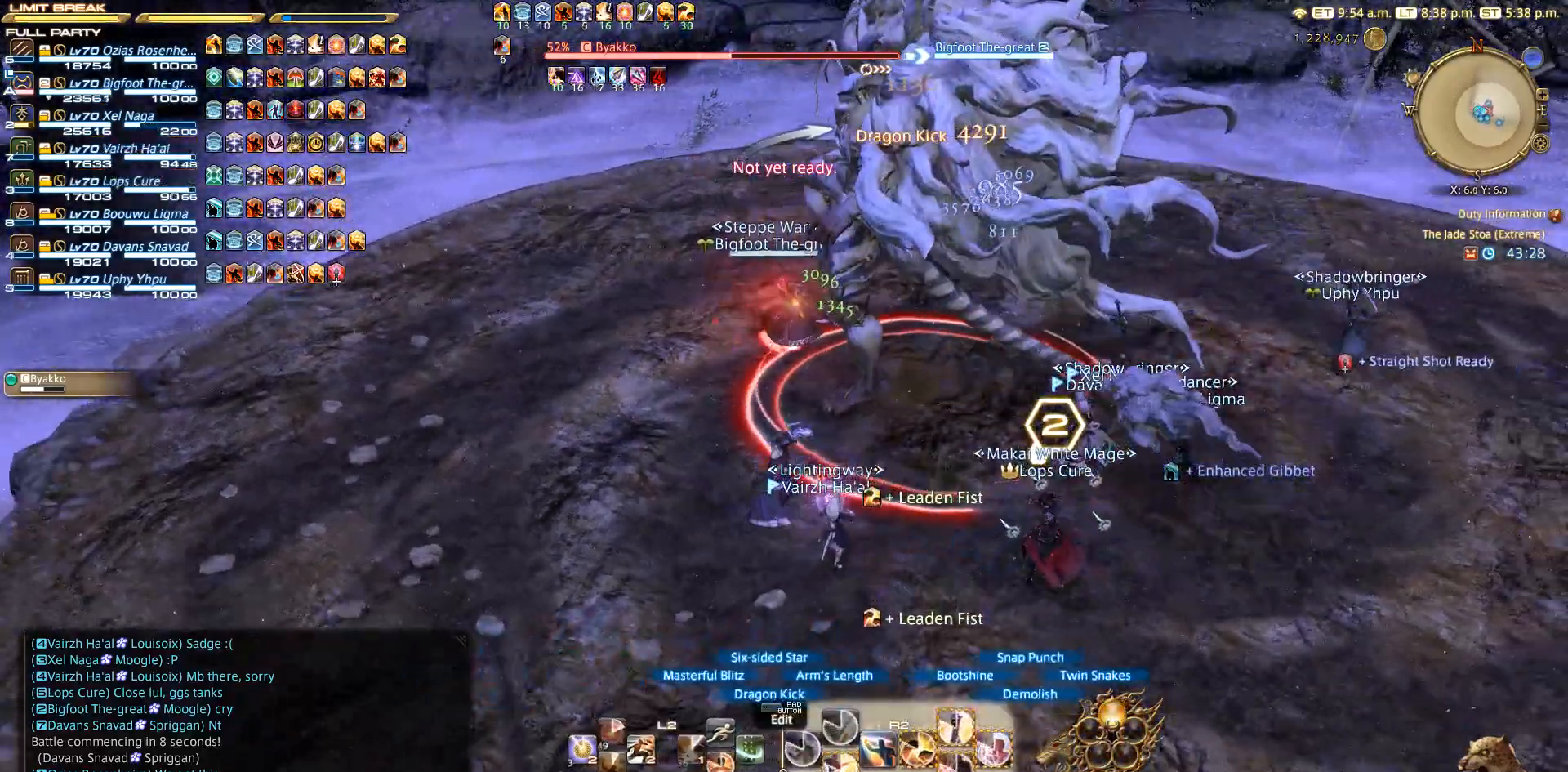
{"dt_ms": 500, "buttons": ["R2"], "left_stick": "right", "right_stick": "center", "events": [[200, "TRIANGLE", "down"], [367, "TRIANGLE", "up"], [417, "TRIANGLE", "down"], [483, "TRIANGLE", "up"], [483, "left_stick", "right"]]}
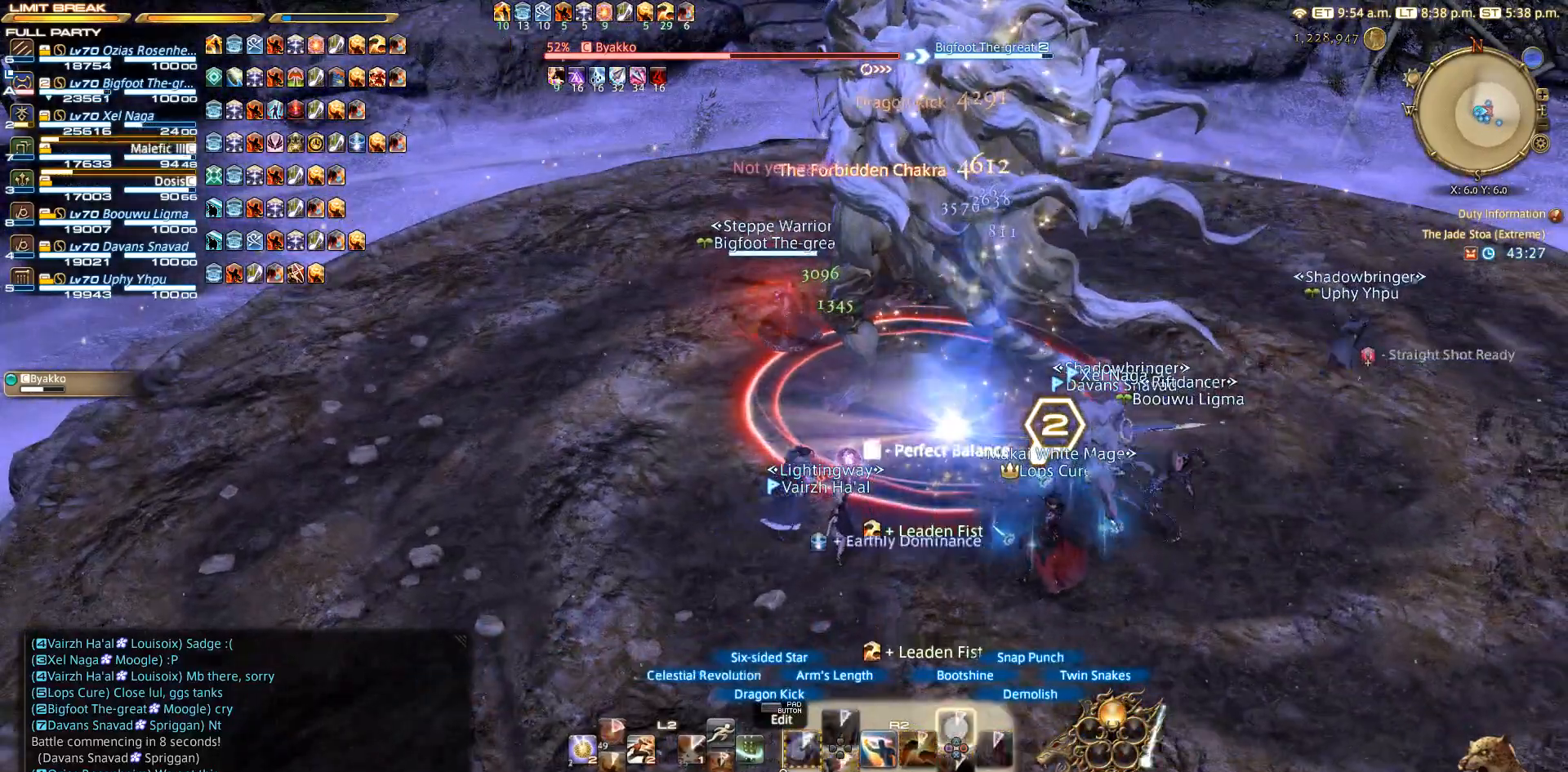
{"dt_ms": 500, "buttons": ["R2"], "left_stick": "right", "right_stick": "center", "events": [[83, "R2", "up"], [367, "R2", "down"]]}